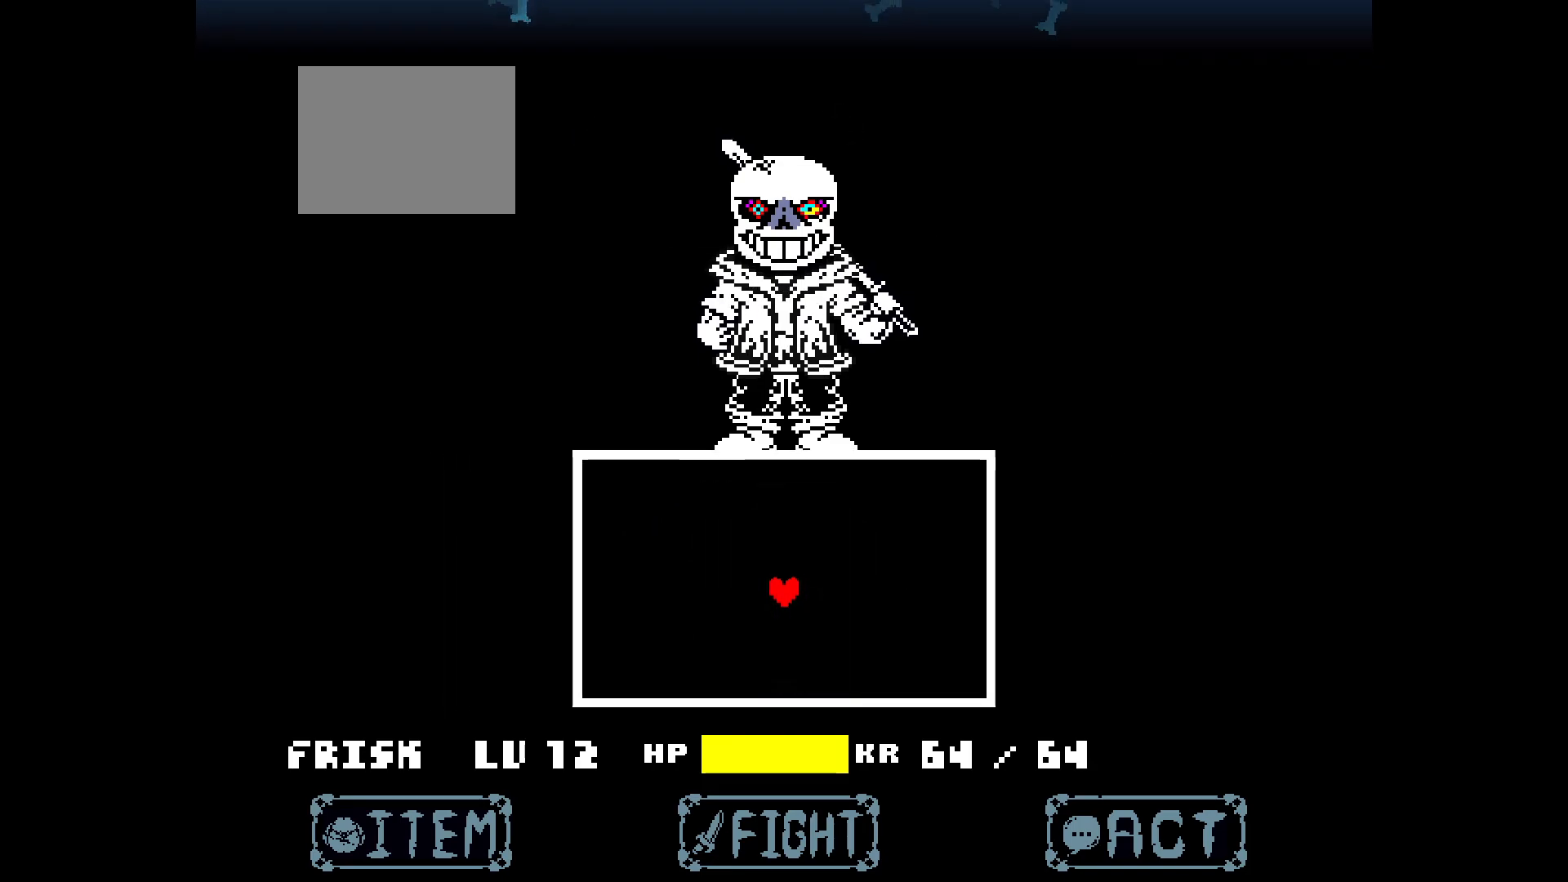
Gameplay with keyboard; each line is a JSON object with the keys held at the frame after it. "events" lists presses ("down") and releases ("up") of "down", "left", "right" and "up" between this image and that frame as [ms after this image, input, new state], when the widget could be followed in between. No other keys are recorded. Mouse input is not recorded.
{"keys": ["down"], "events": []}
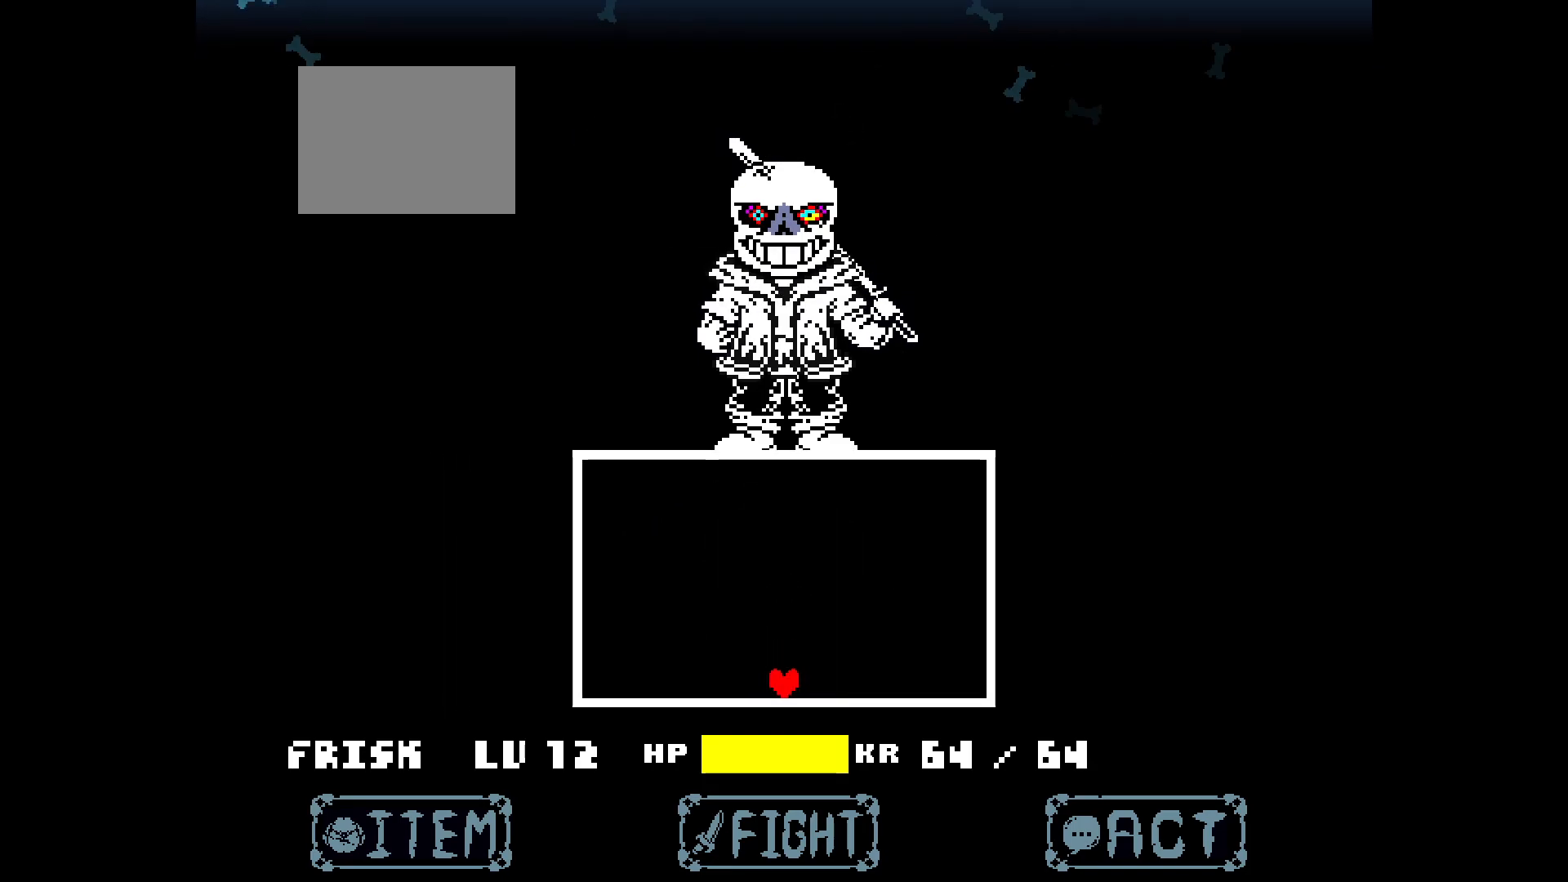
{"keys": ["down"], "events": []}
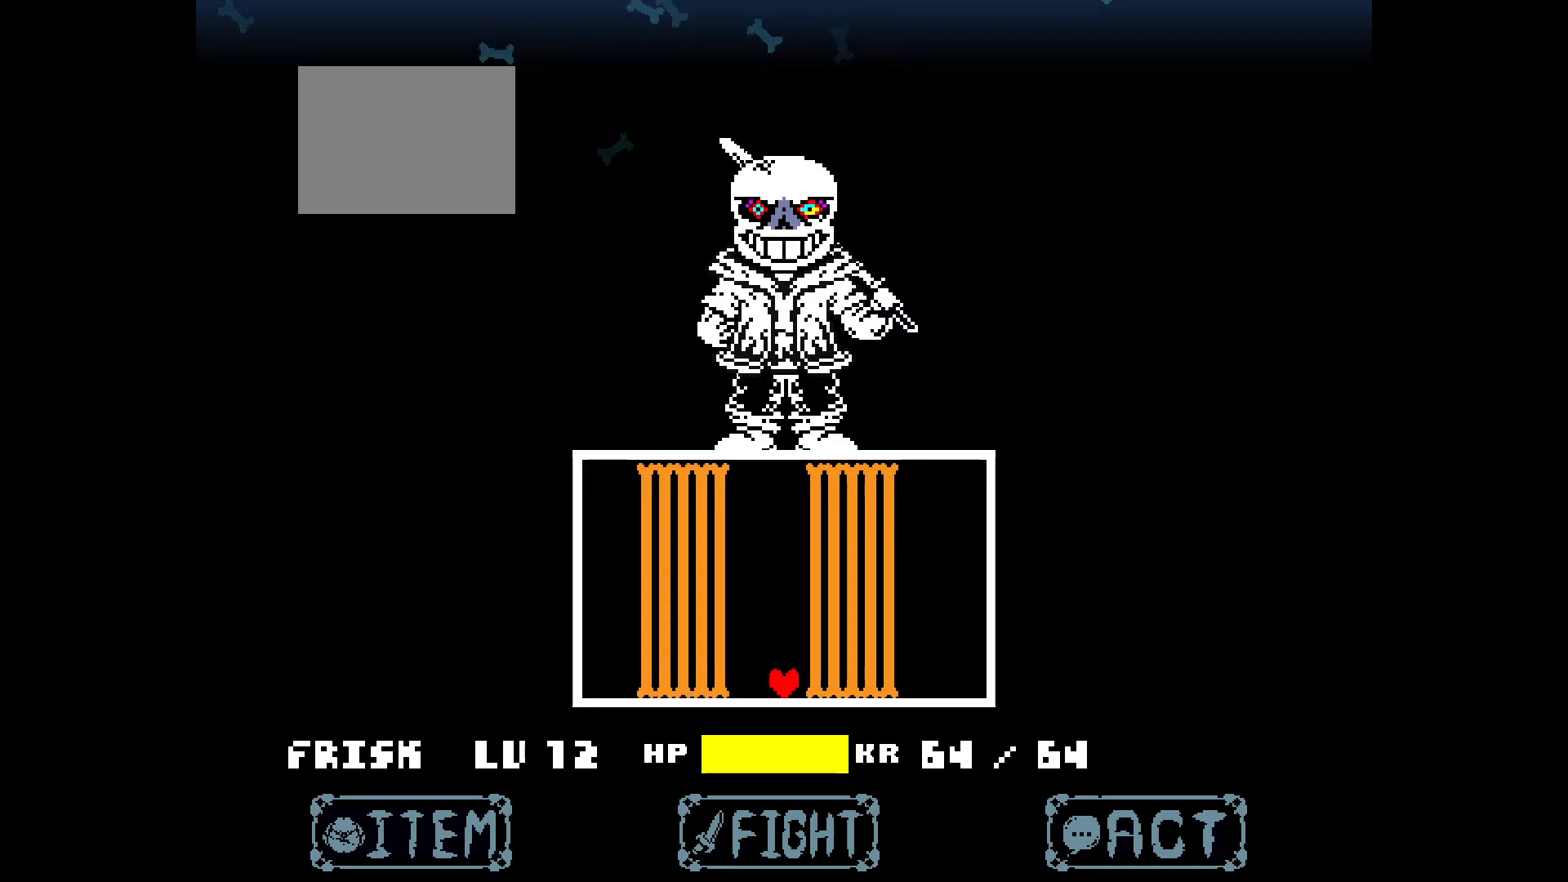
{"keys": ["down"], "events": []}
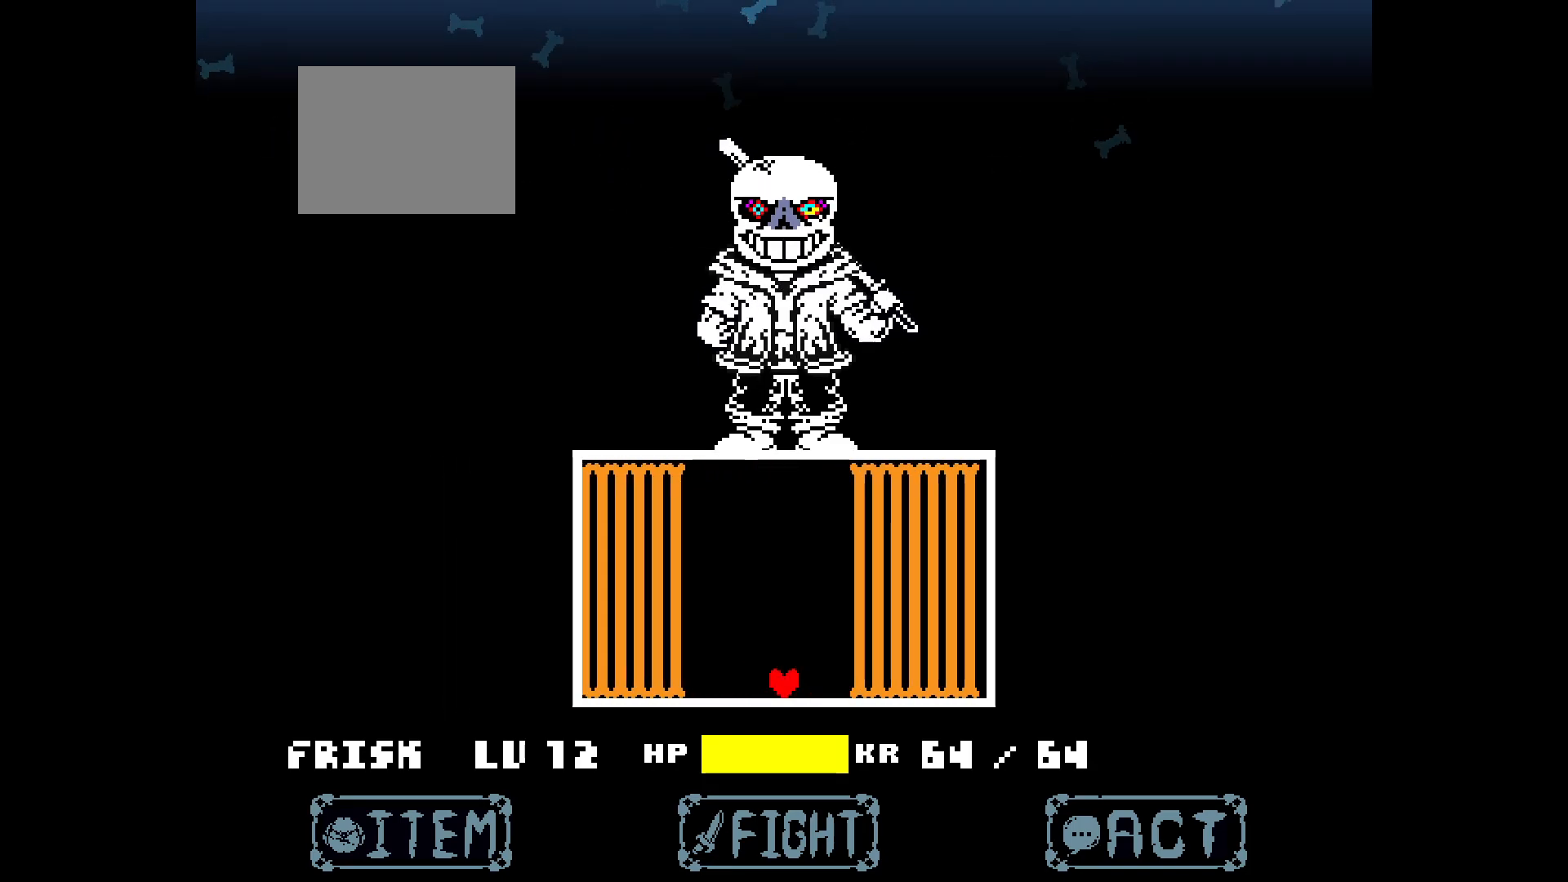
{"keys": ["down"], "events": []}
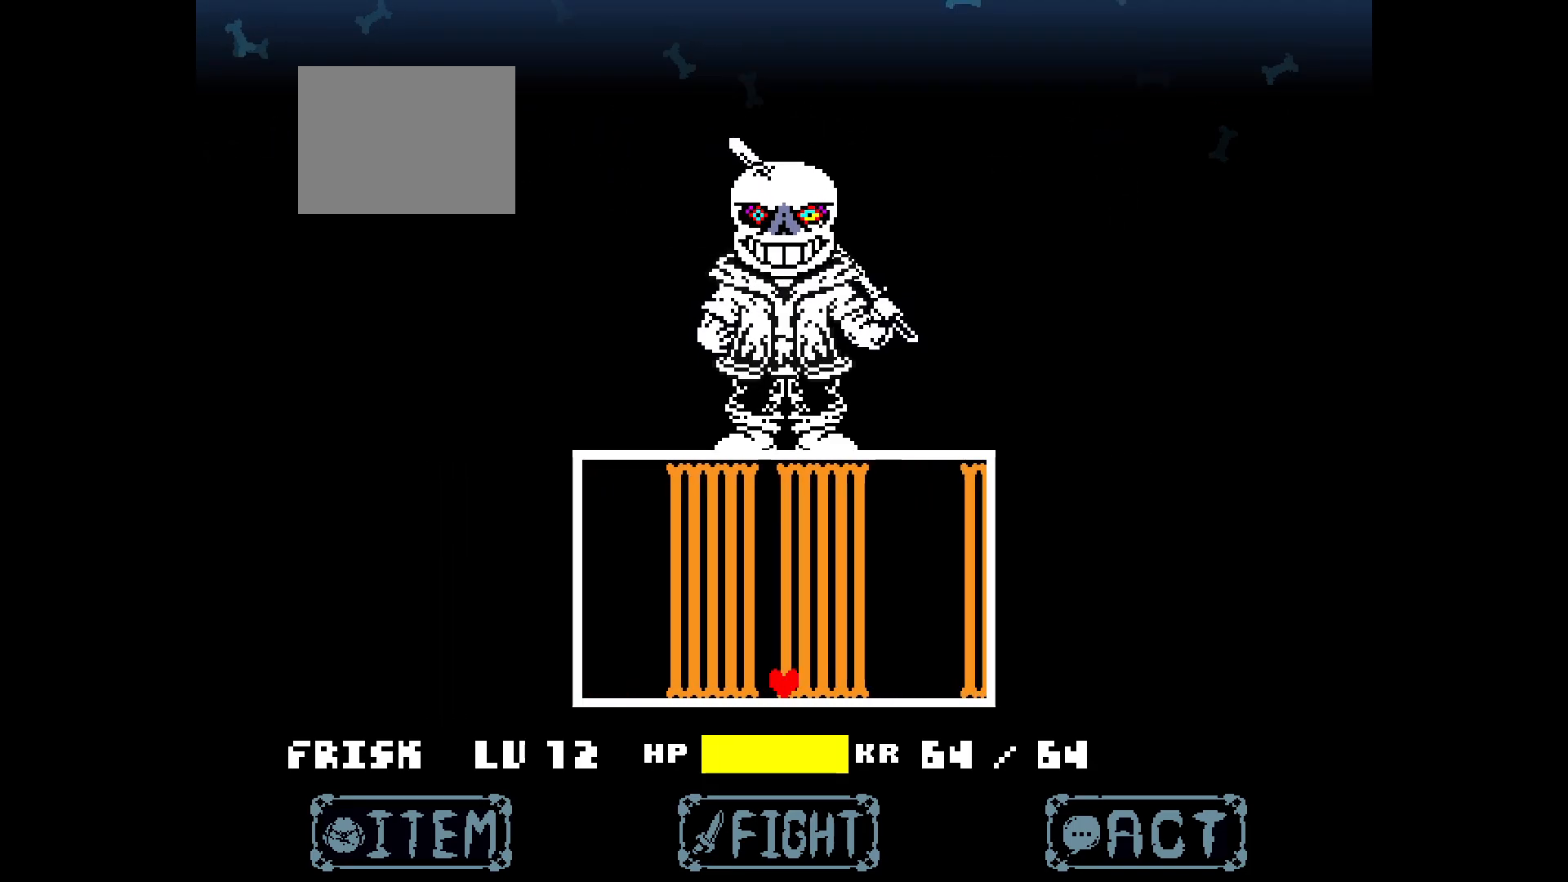
{"keys": ["down"], "events": []}
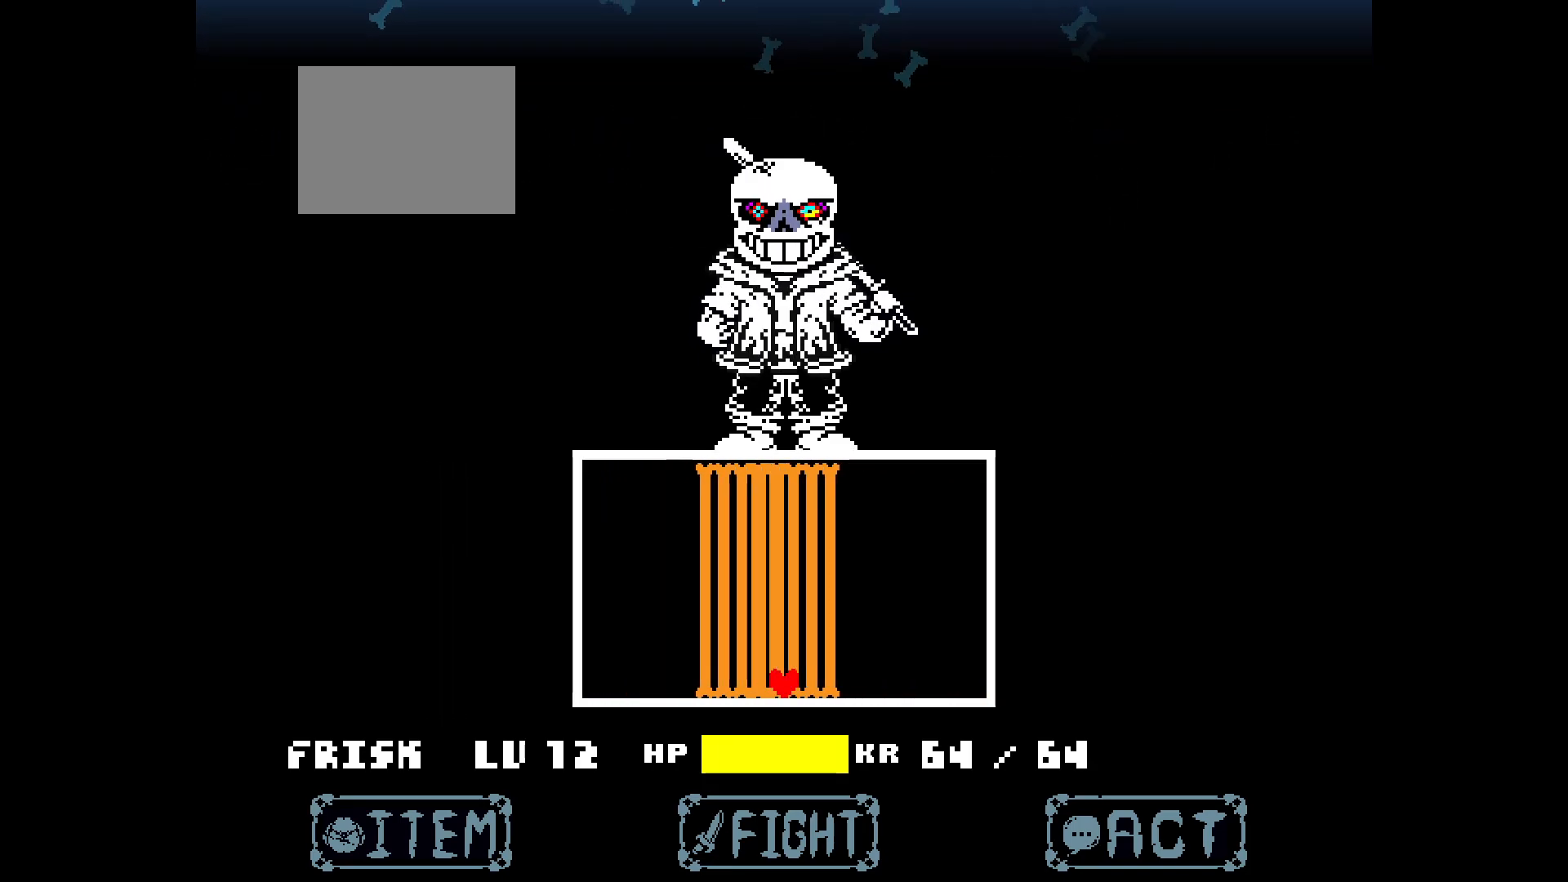
{"keys": ["down"], "events": []}
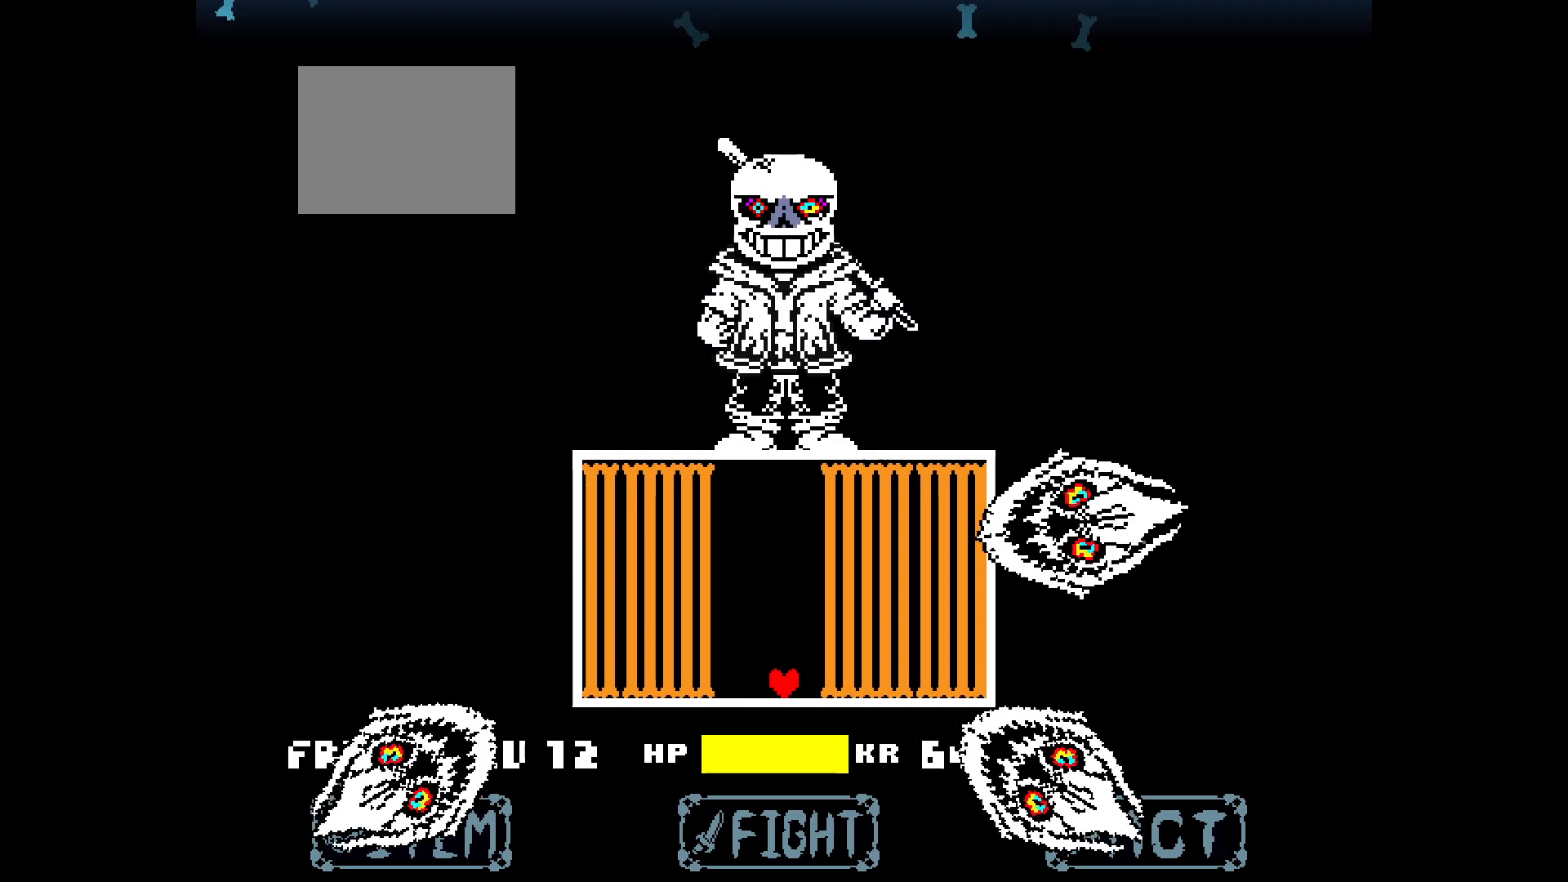
{"keys": ["down"], "events": []}
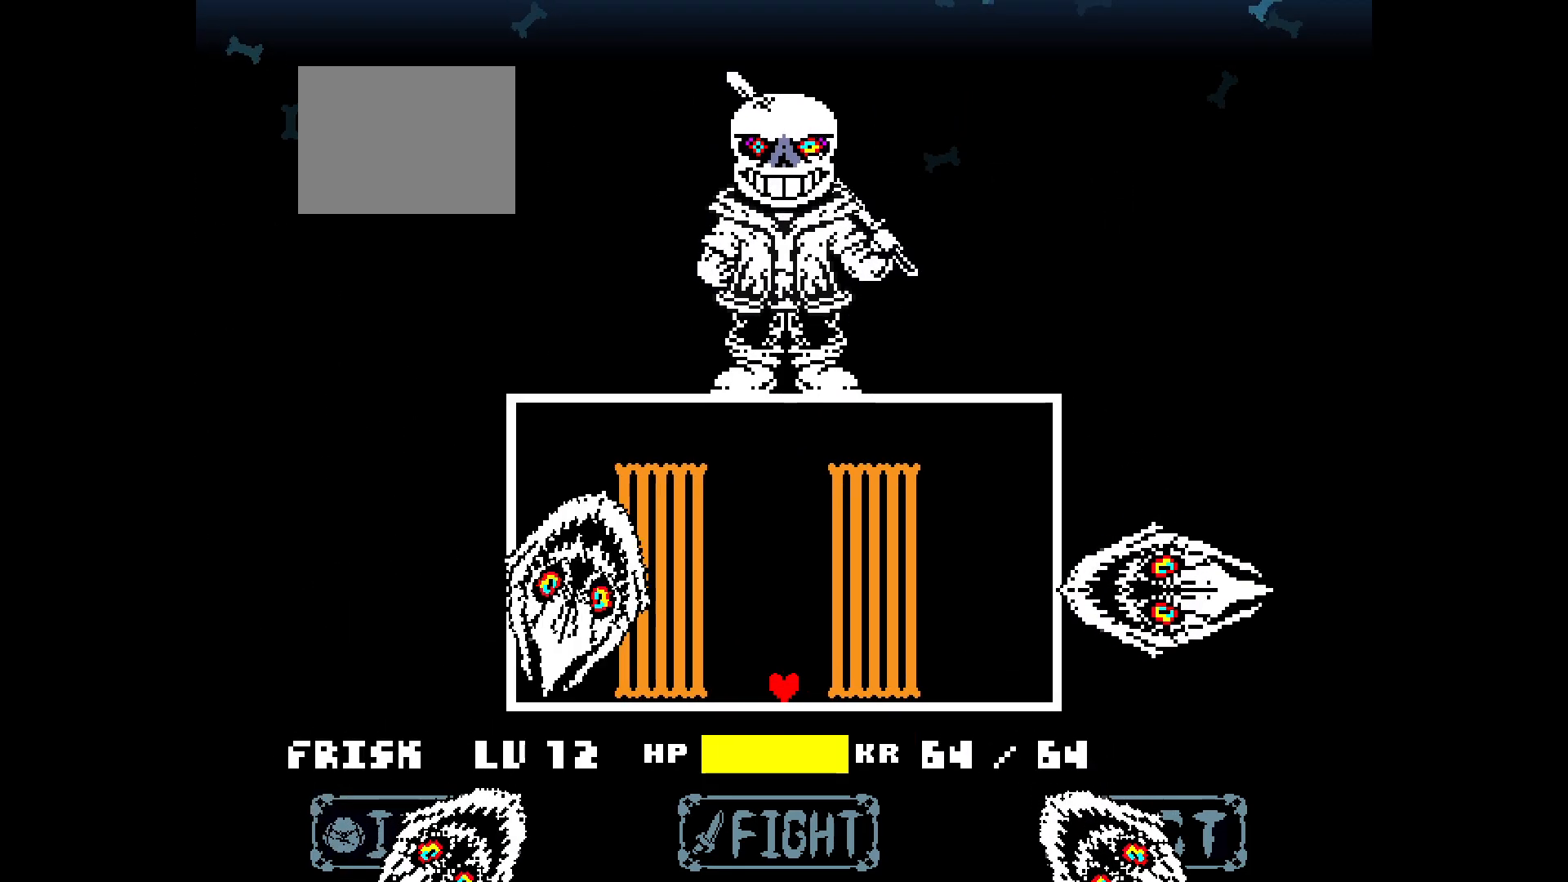
{"keys": ["down"], "events": [[367, "left", "down"], [467, "left", "up"]]}
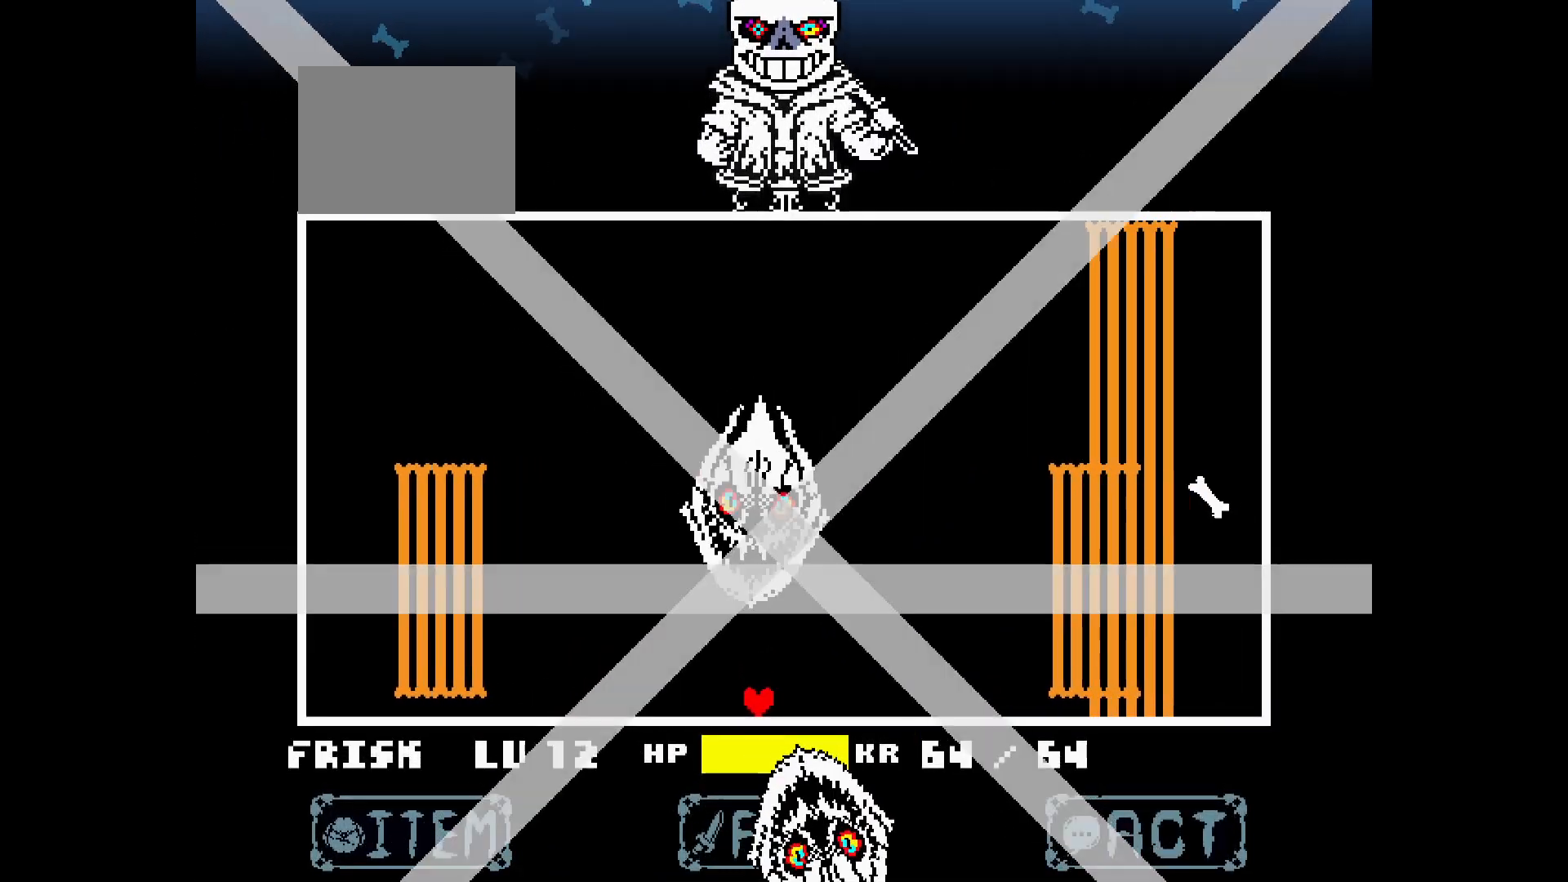
{"keys": ["down"], "events": [[50, "left", "down"], [250, "left", "up"], [333, "left", "down"], [483, "left", "up"]]}
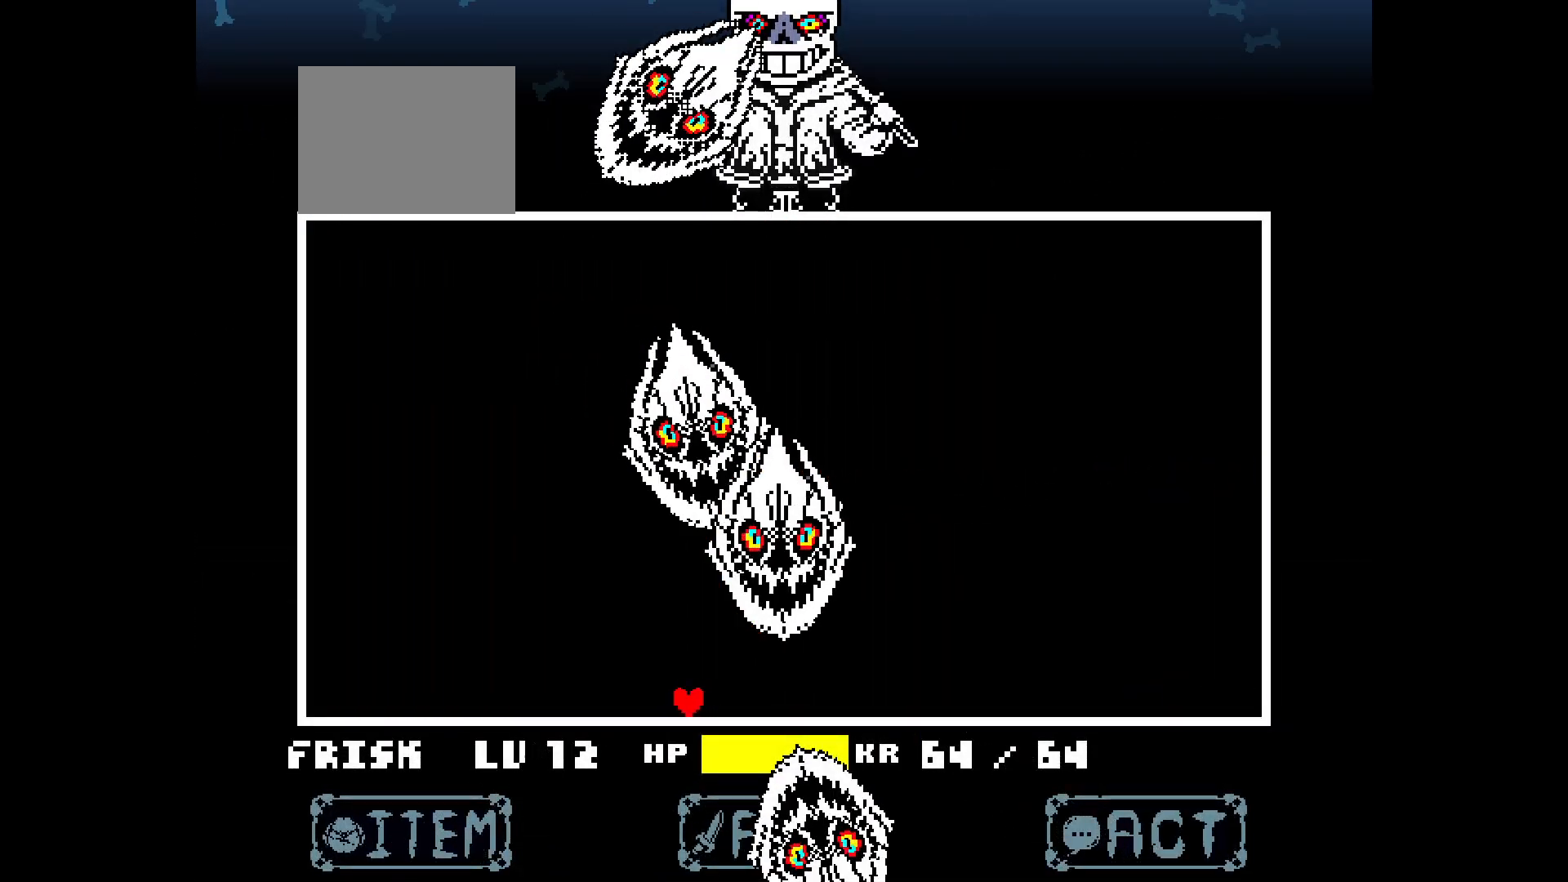
{"keys": ["down", "left"], "events": [[117, "left", "down"], [250, "left", "up"], [400, "left", "down"]]}
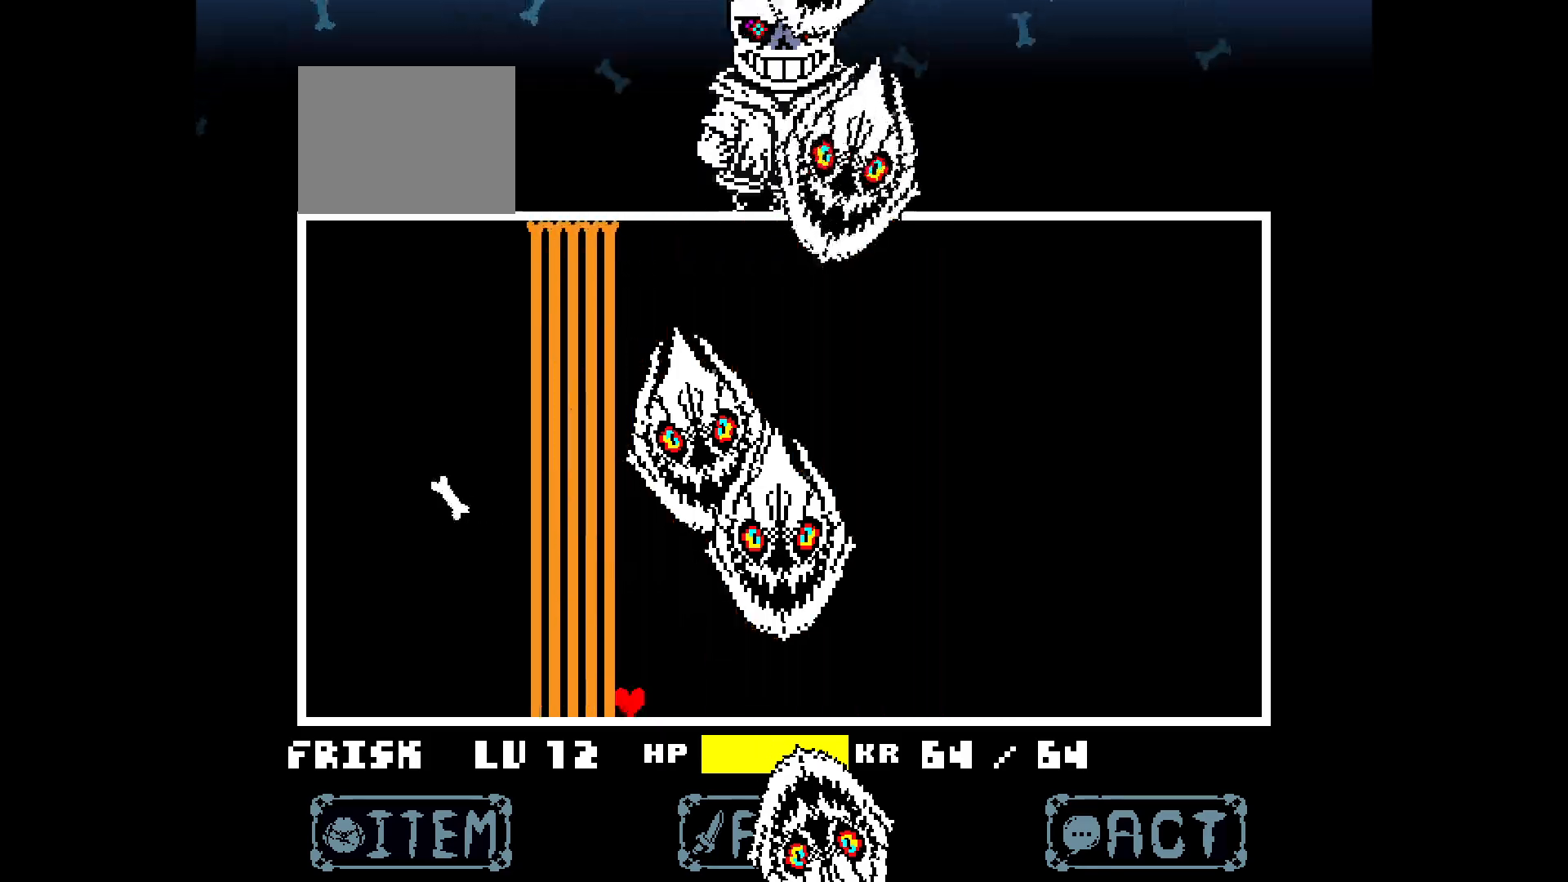
{"keys": ["down", "left"], "events": [[33, "left", "up"], [133, "left", "down"], [267, "left", "up"], [417, "left", "down"]]}
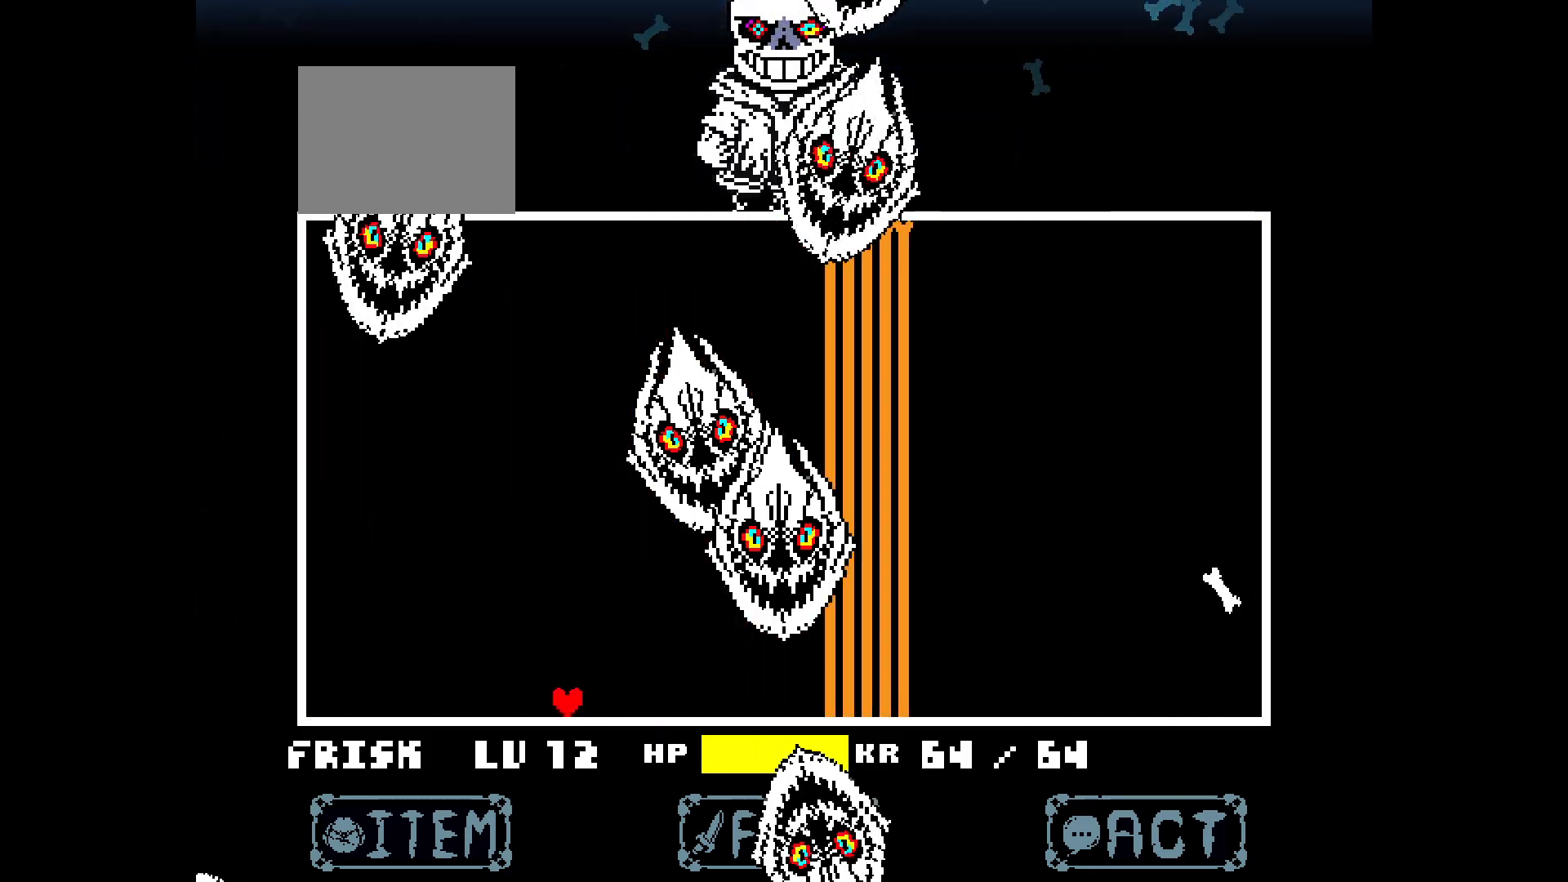
{"keys": ["left", "up"], "events": [[50, "down", "up"], [183, "up", "down"], [283, "up", "up"], [417, "up", "down"]]}
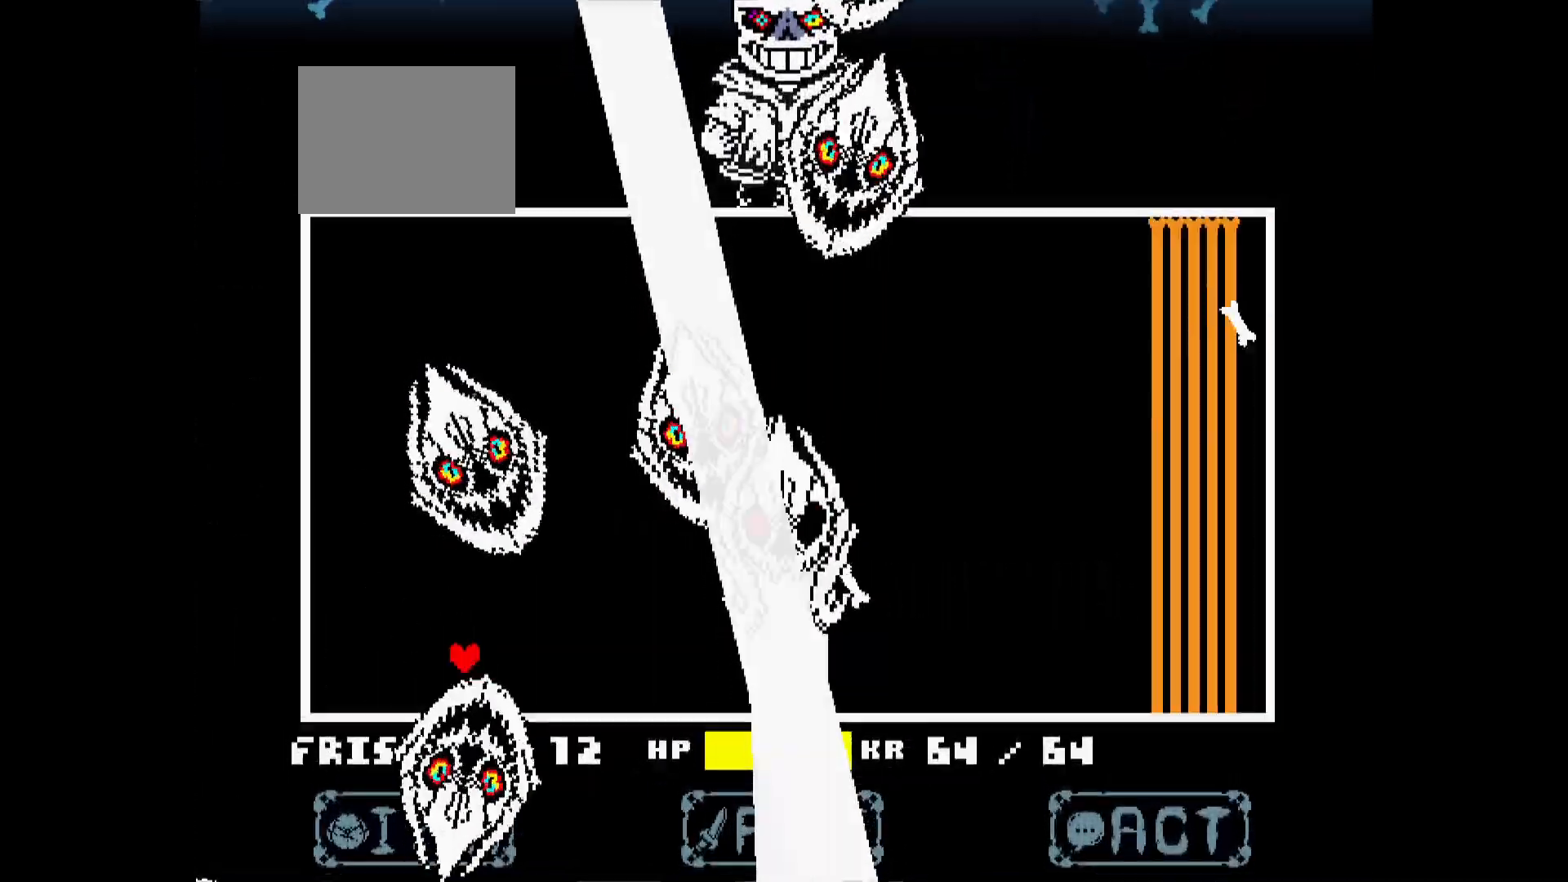
{"keys": ["left"], "events": [[17, "up", "up"], [250, "up", "down"], [350, "up", "up"]]}
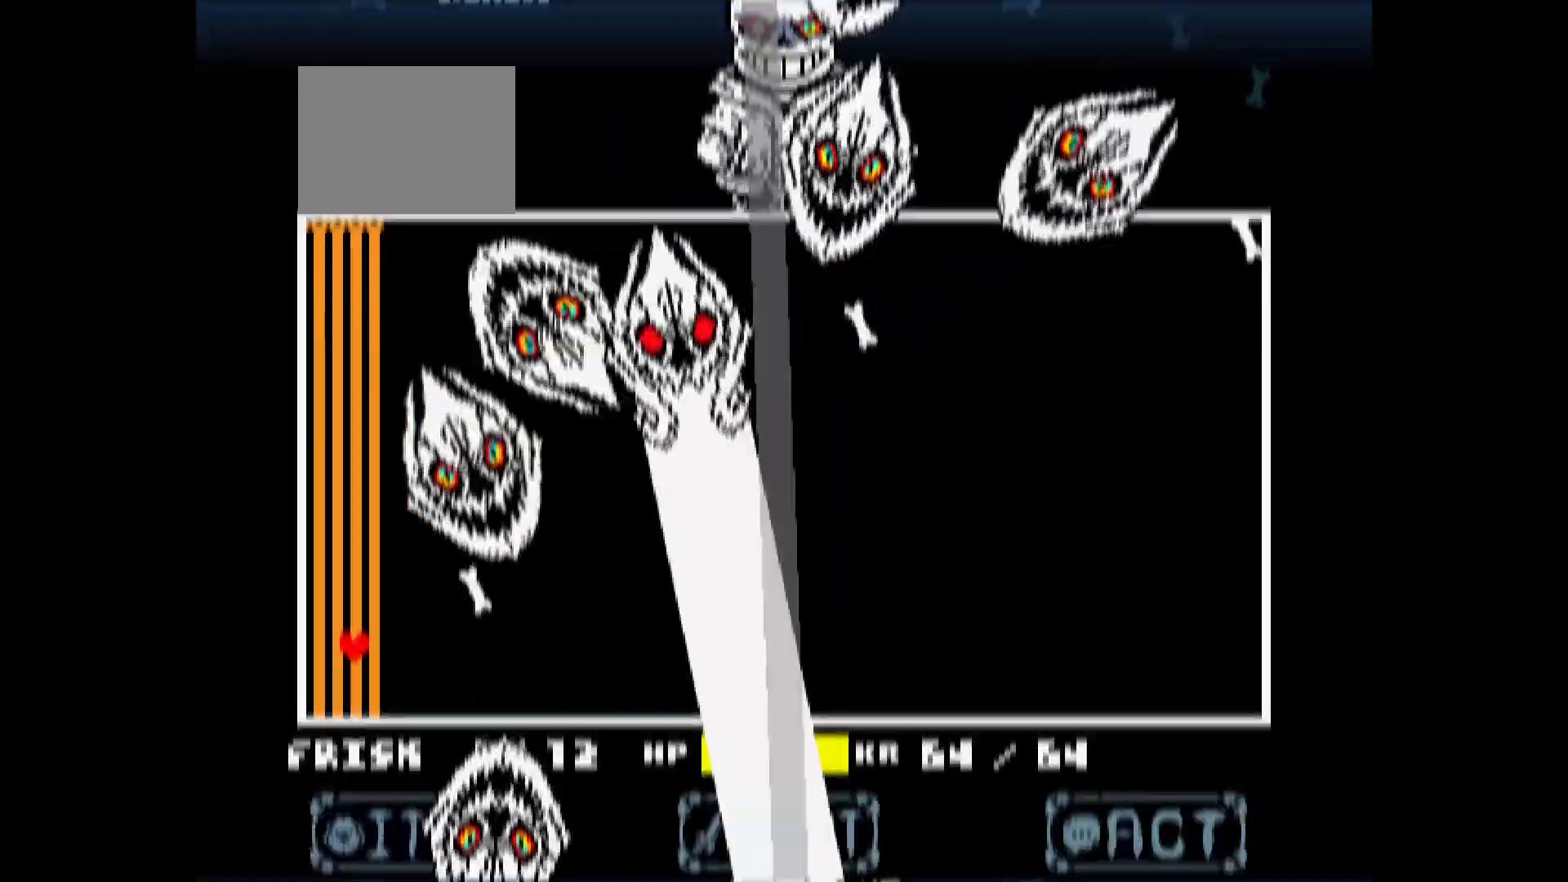
{"keys": ["left", "up"], "events": [[217, "up", "down"], [367, "up", "up"], [500, "up", "down"]]}
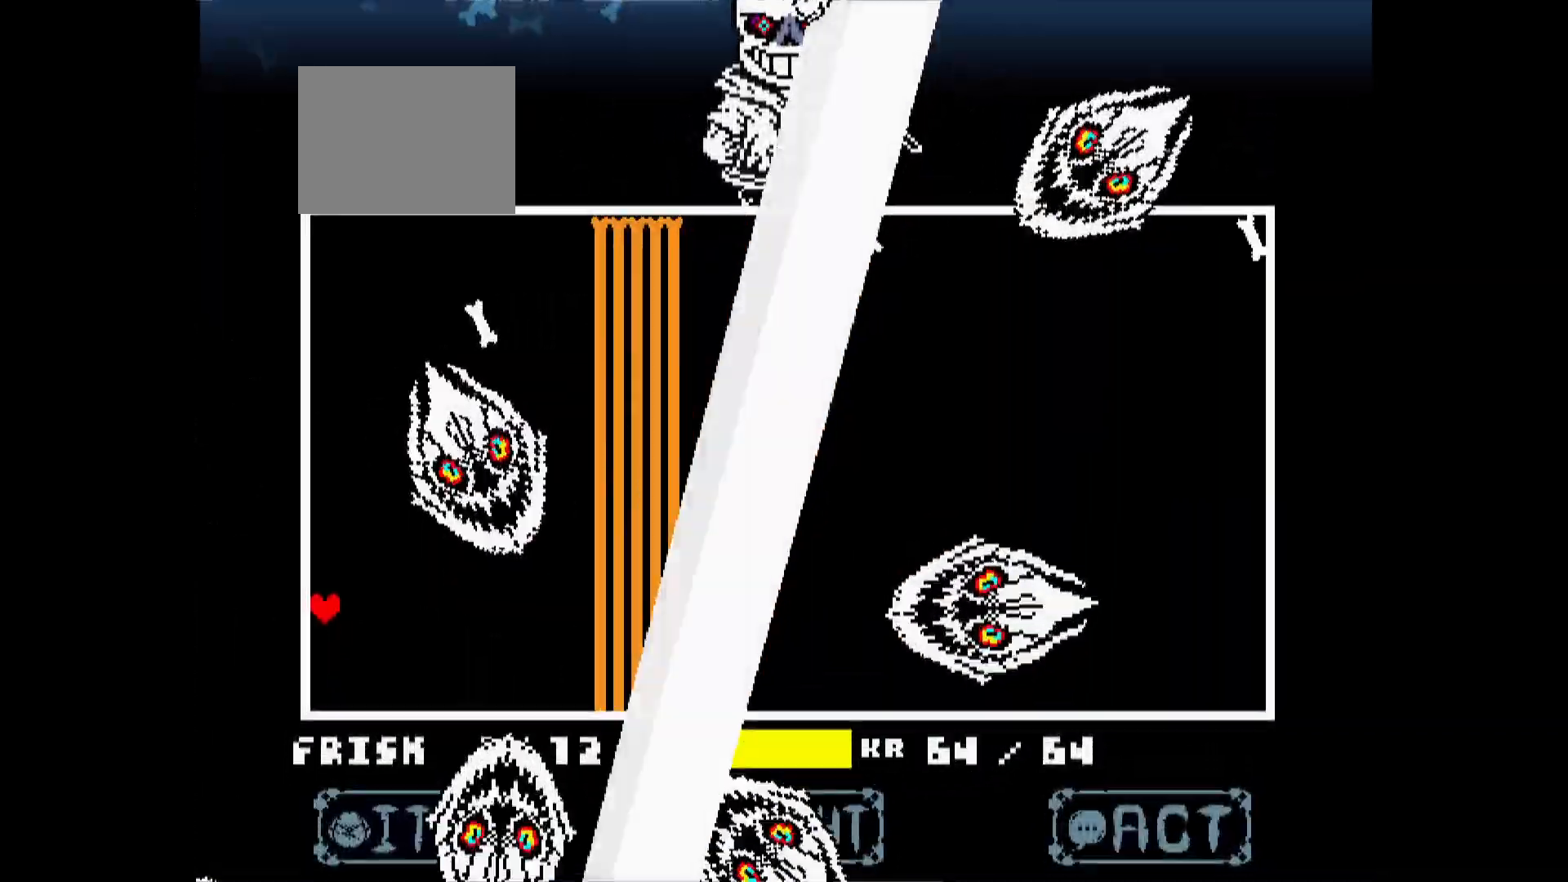
{"keys": ["left"], "events": [[100, "up", "up"], [283, "up", "down"], [383, "up", "up"]]}
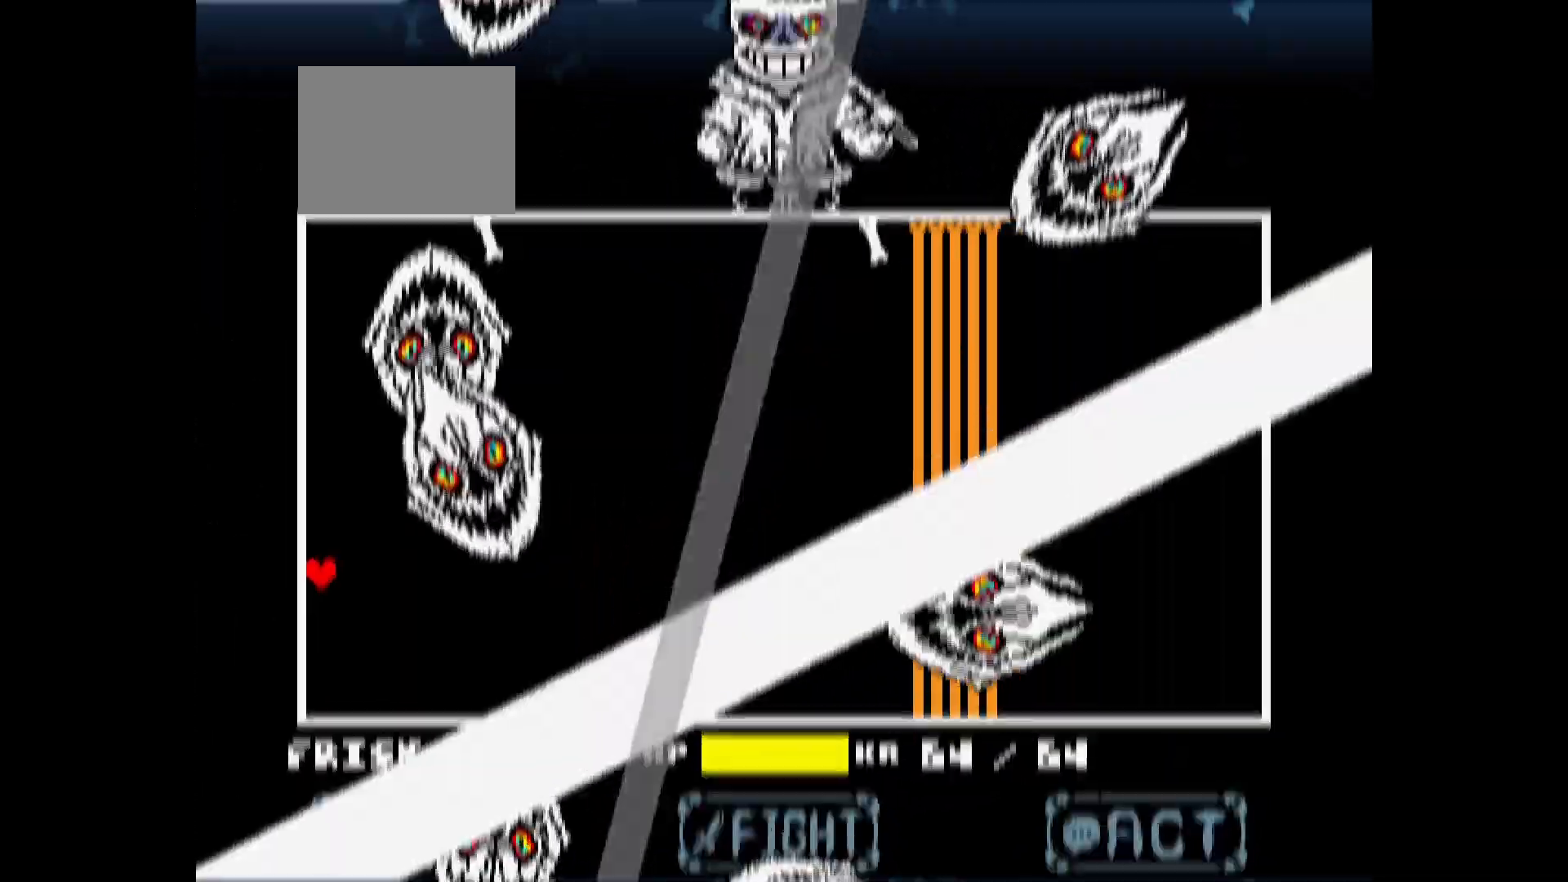
{"keys": ["left"], "events": [[67, "up", "down"], [167, "up", "up"], [300, "up", "down"], [433, "up", "up"]]}
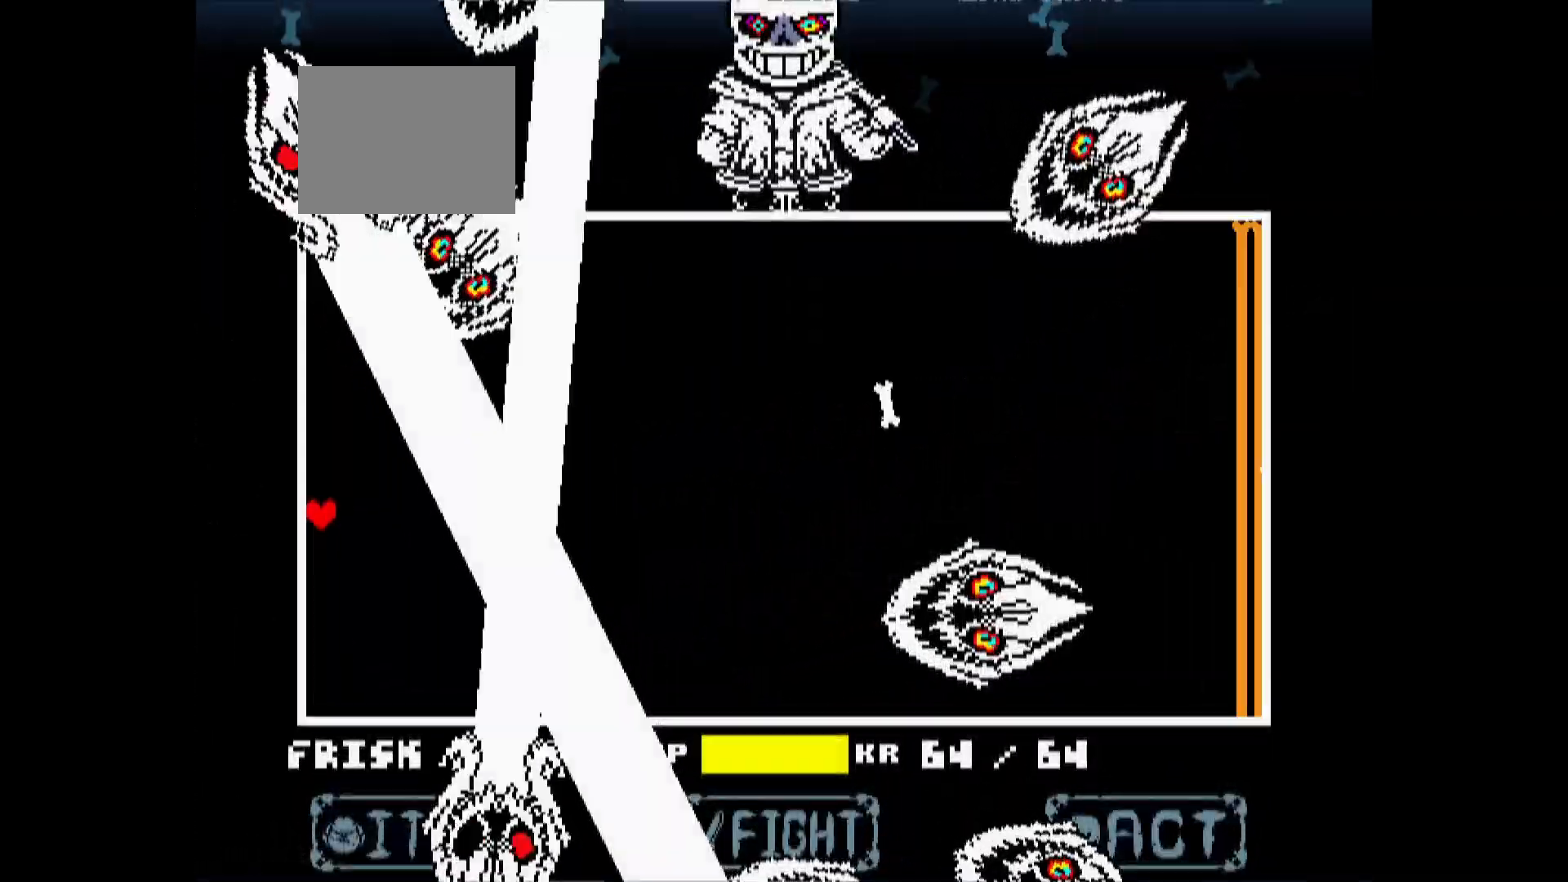
{"keys": ["left", "up"], "events": [[83, "up", "down"], [267, "up", "up"], [400, "up", "down"]]}
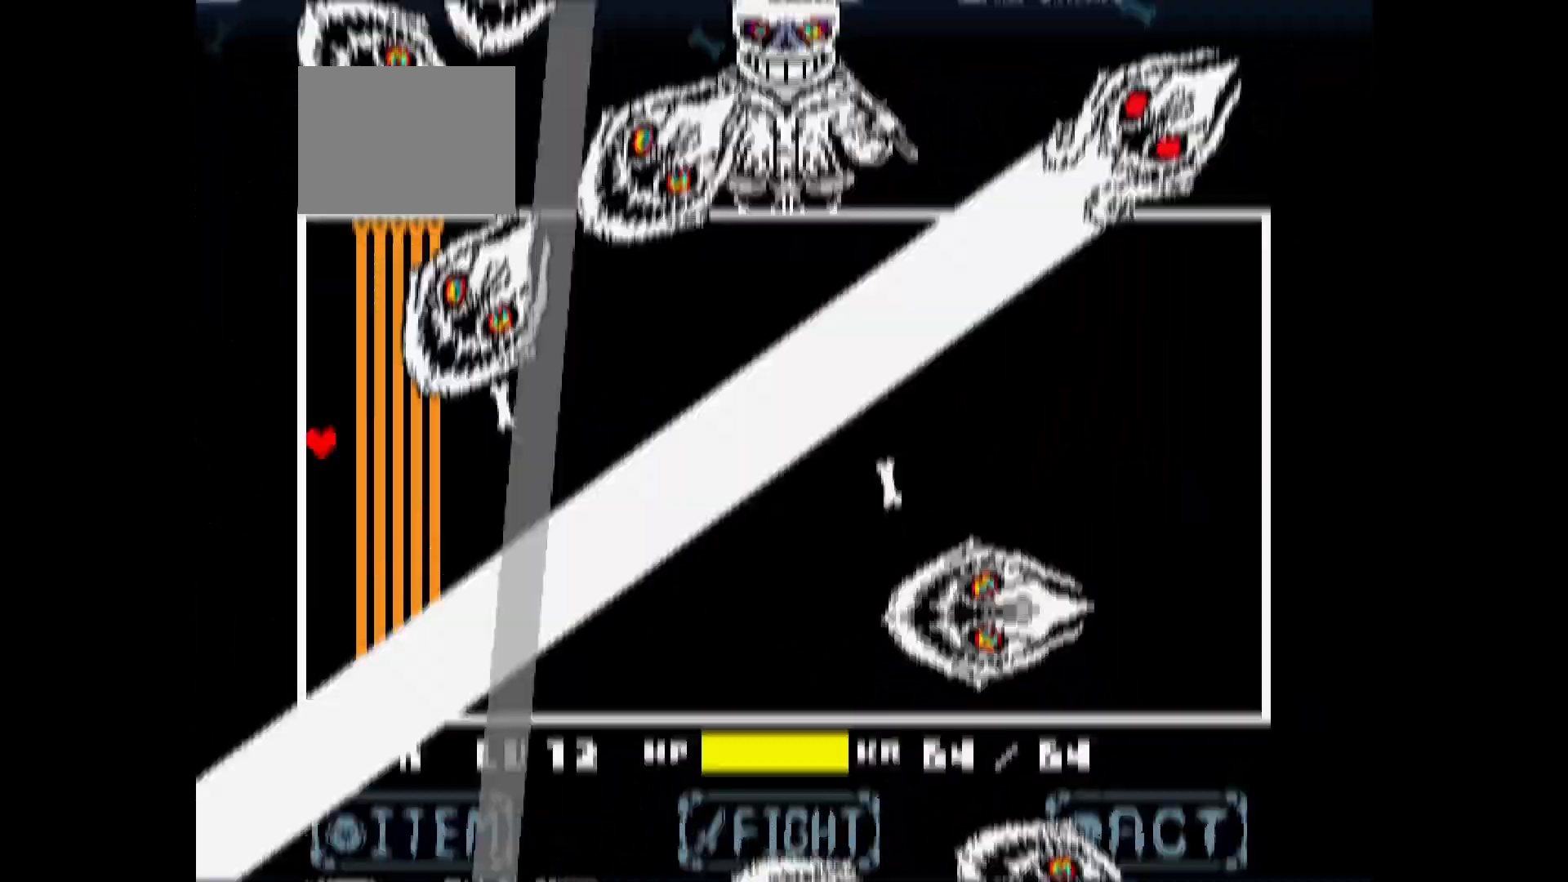
{"keys": ["left", "up"], "events": [[133, "up", "up"], [417, "up", "down"]]}
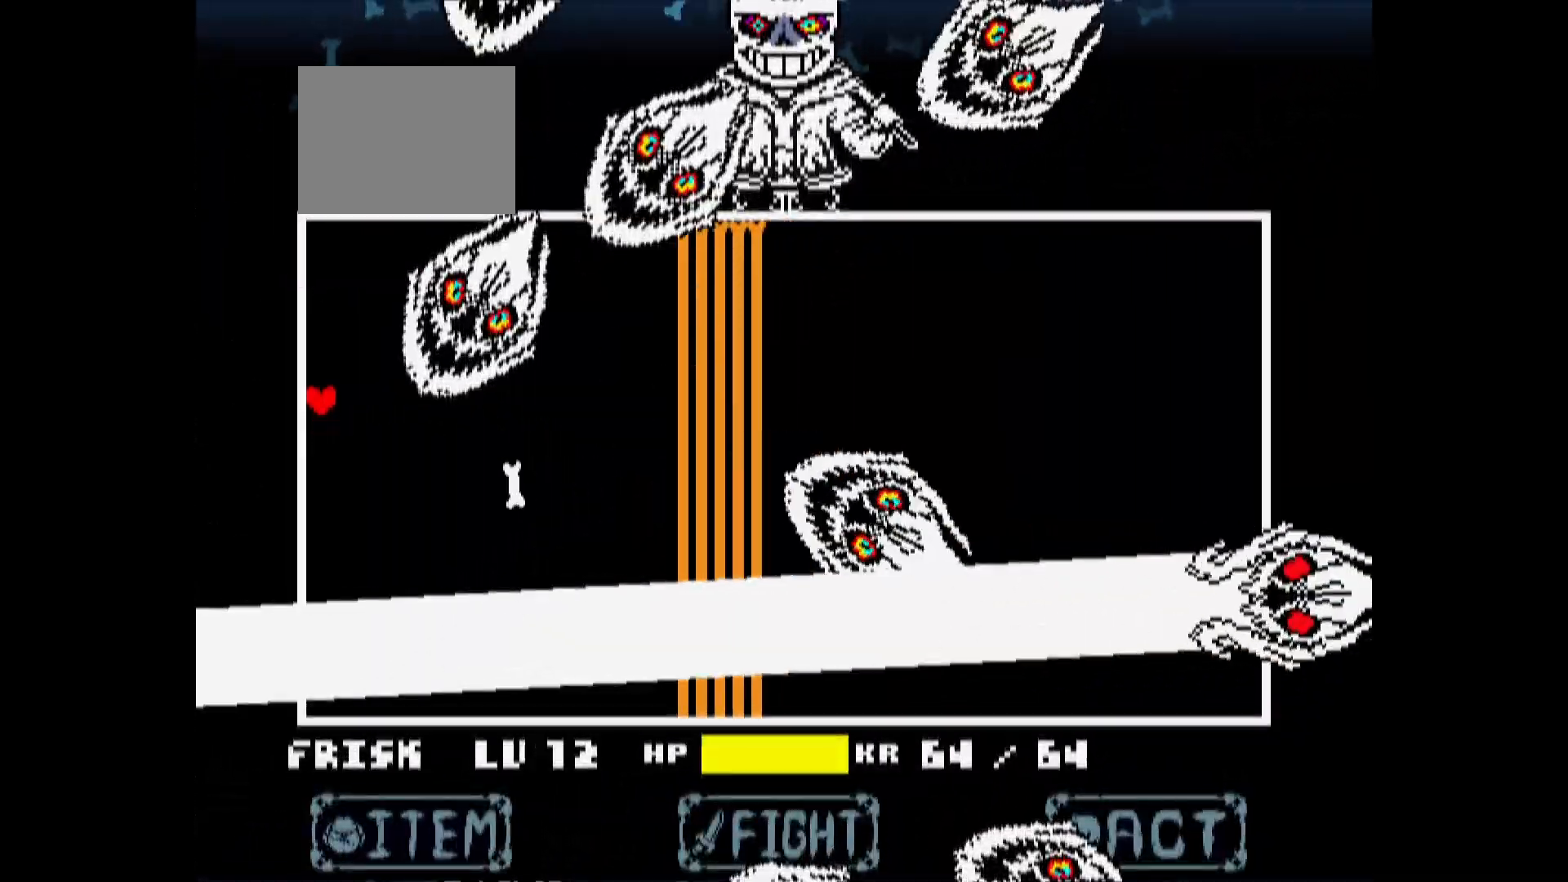
{"keys": ["left", "up"], "events": [[100, "up", "up"], [200, "up", "down"], [333, "up", "up"], [467, "up", "down"]]}
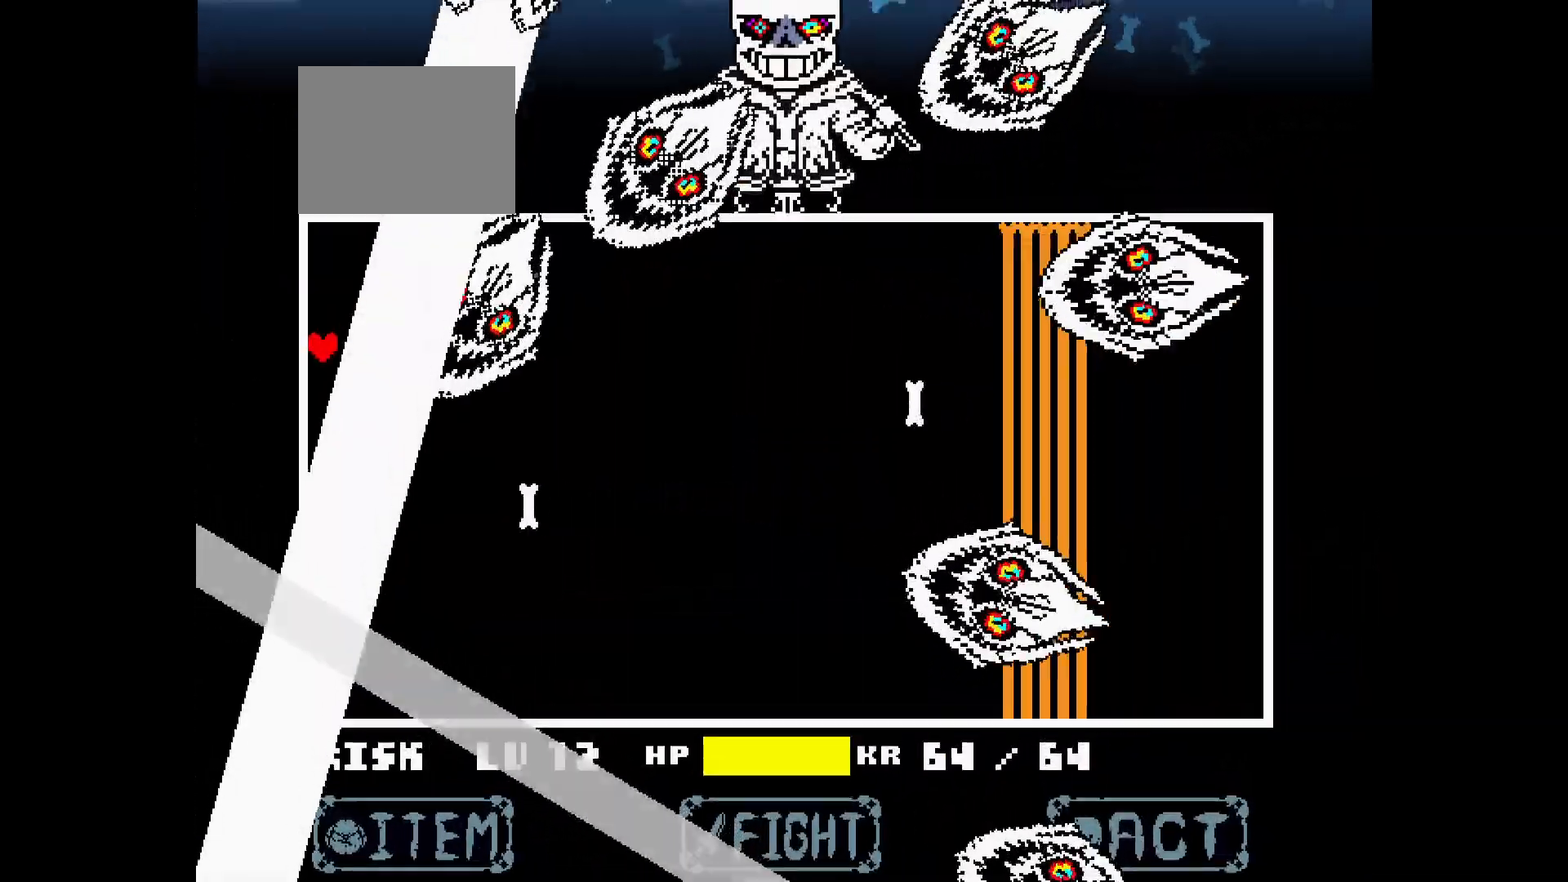
{"keys": ["left"], "events": [[167, "up", "up"], [250, "up", "down"], [433, "up", "up"]]}
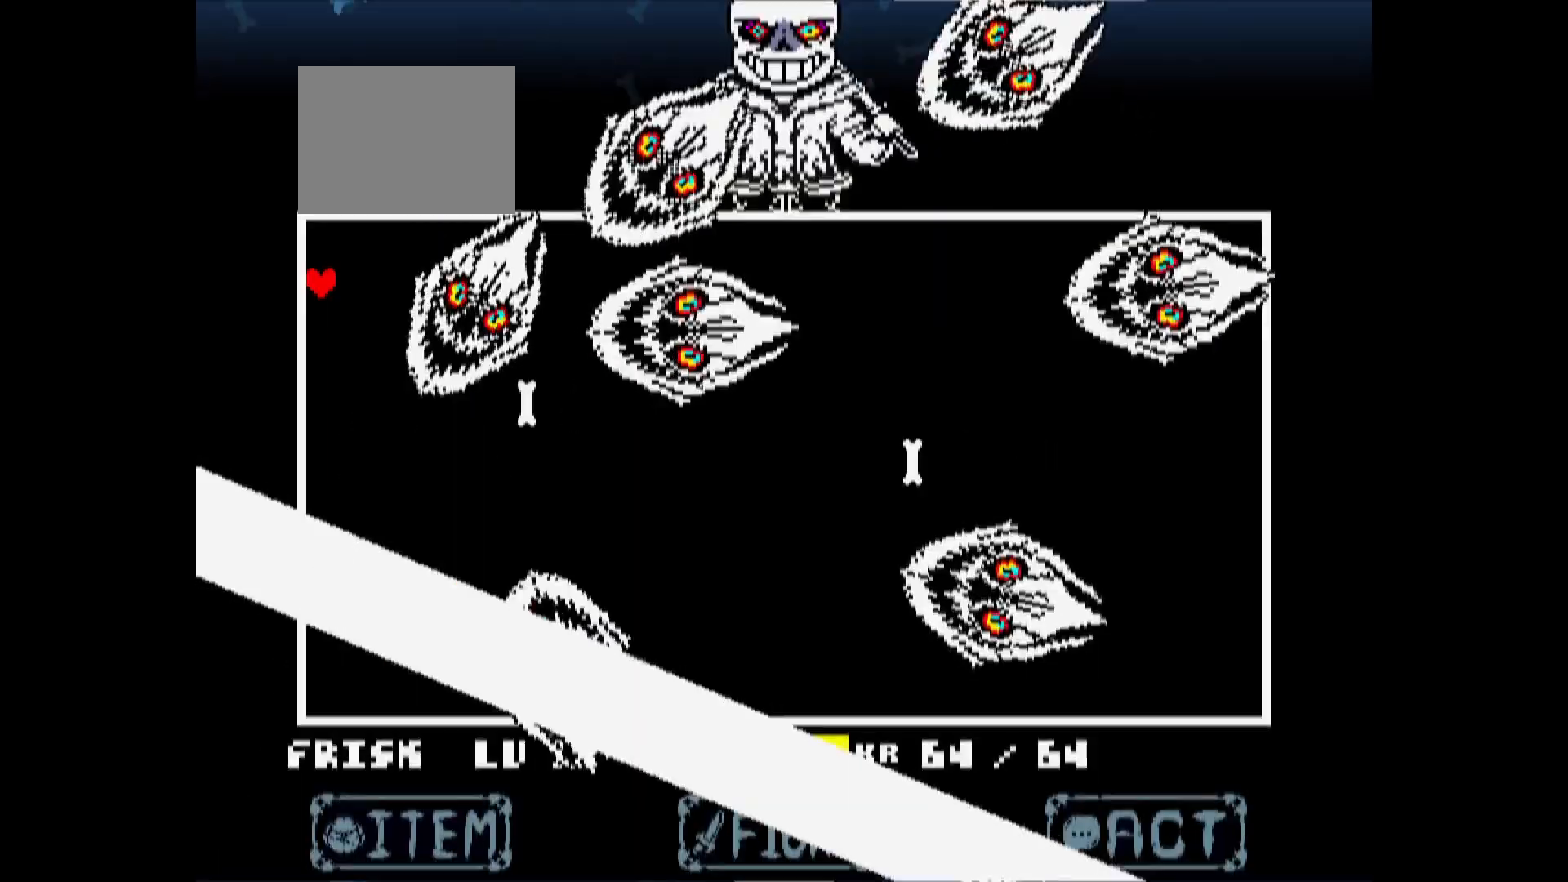
{"keys": ["up"], "events": [[33, "up", "down"], [350, "left", "up"], [350, "right", "down"], [450, "right", "up"]]}
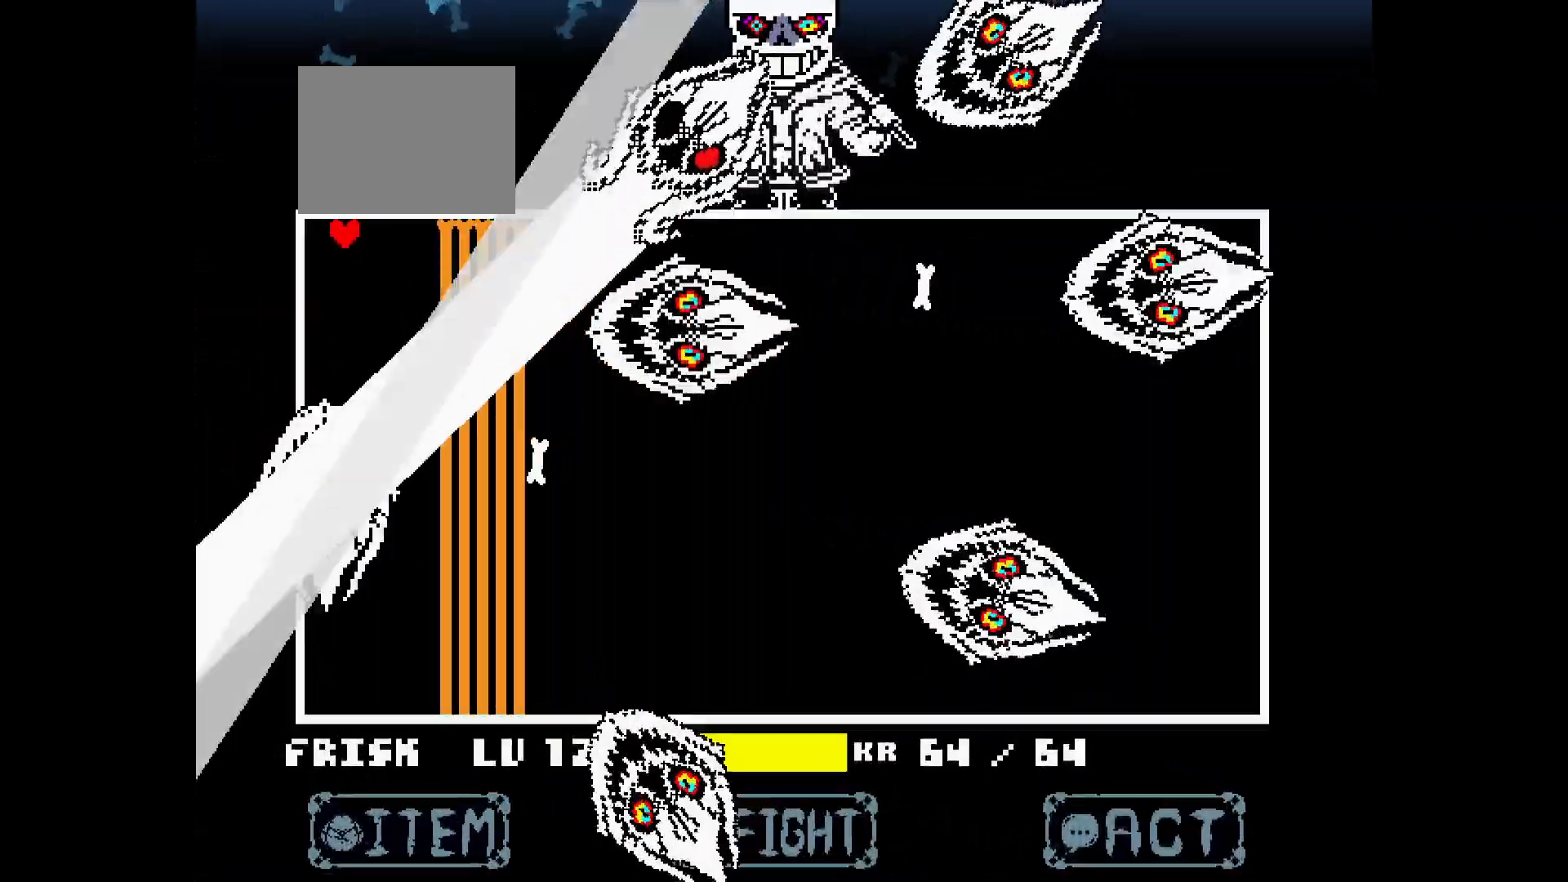
{"keys": ["right", "up"], "events": [[100, "right", "down"], [233, "right", "up"], [383, "right", "down"]]}
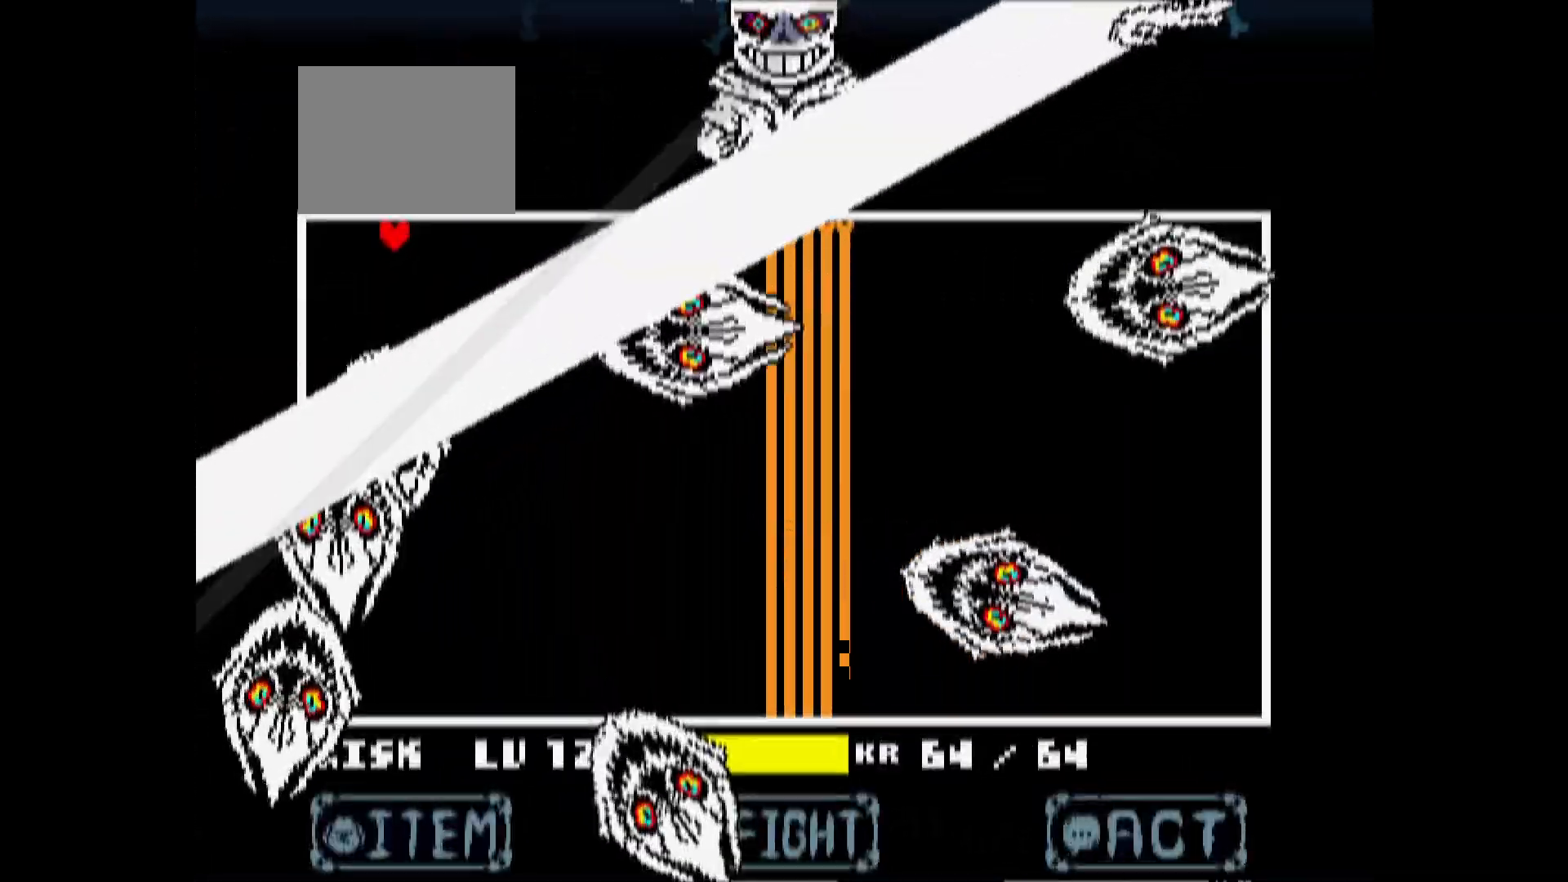
{"keys": ["right", "up"], "events": [[17, "right", "up"], [100, "right", "down"], [383, "right", "up"], [483, "right", "down"]]}
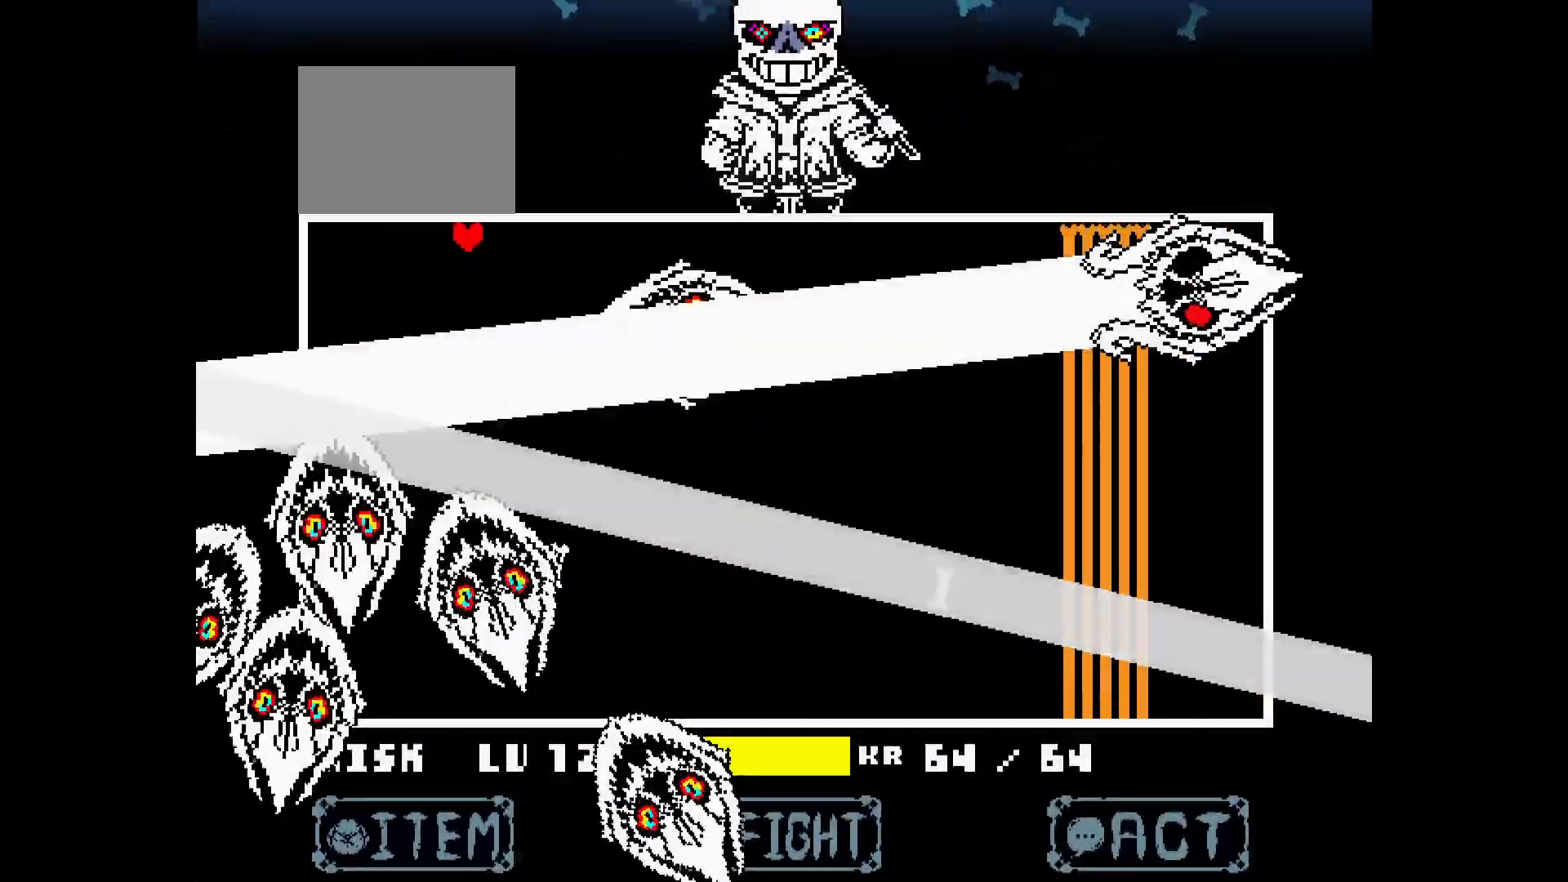
{"keys": ["up"], "events": [[167, "right", "up"], [267, "right", "down"], [500, "right", "up"]]}
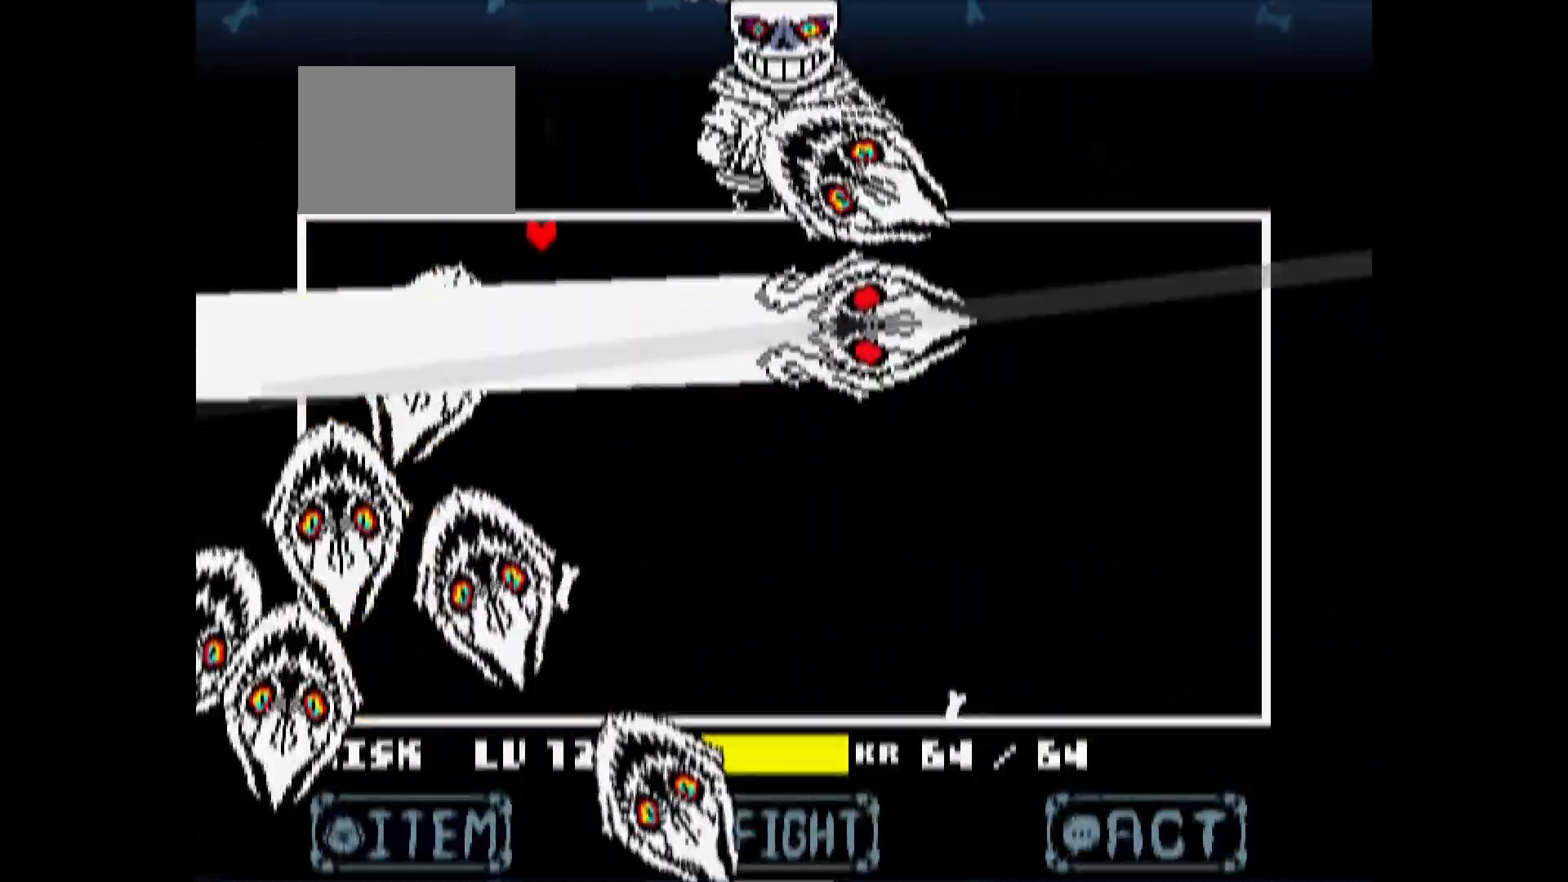
{"keys": ["right", "up"], "events": [[83, "right", "down"], [283, "right", "up"], [333, "right", "down"]]}
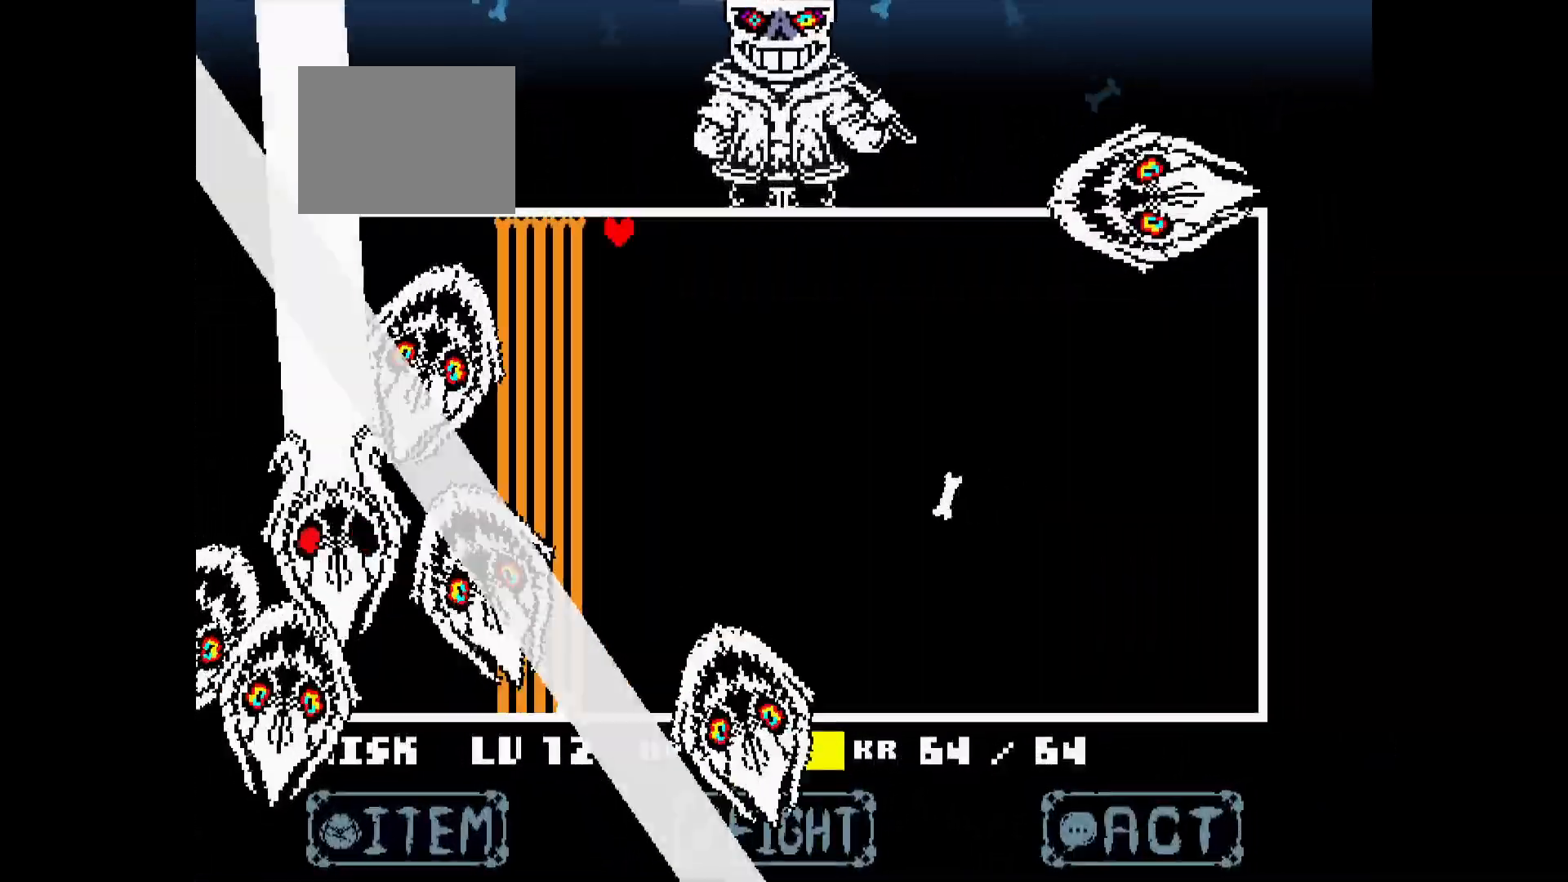
{"keys": ["right"], "events": [[17, "right", "up"], [67, "right", "down"], [100, "up", "up"], [250, "down", "down"], [350, "down", "up"]]}
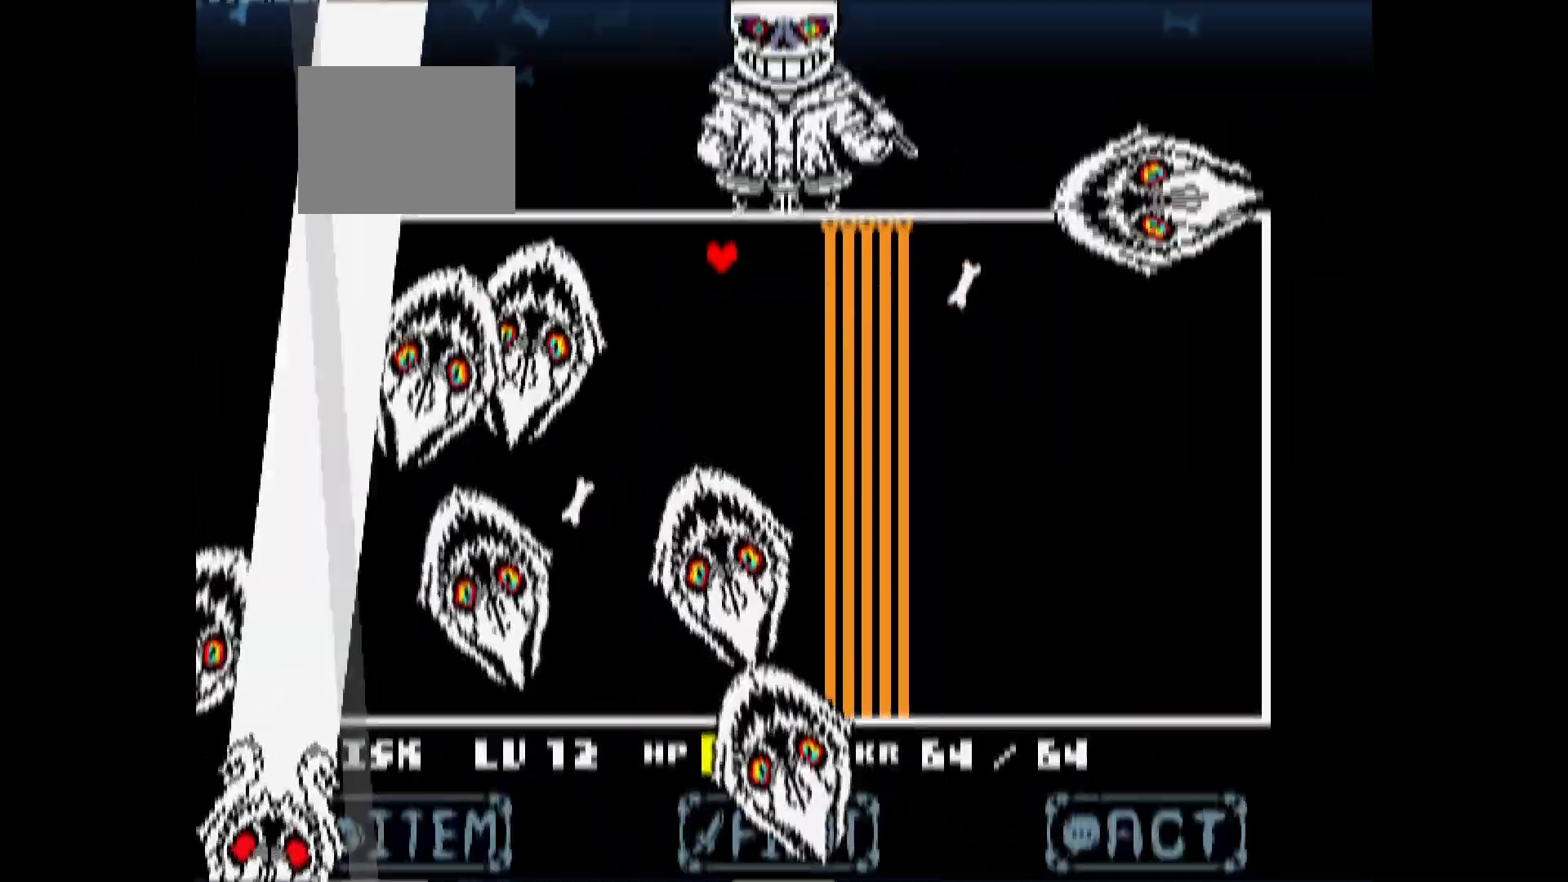
{"keys": ["right"], "events": [[133, "up", "down"], [267, "up", "up"], [400, "down", "down"], [500, "down", "up"]]}
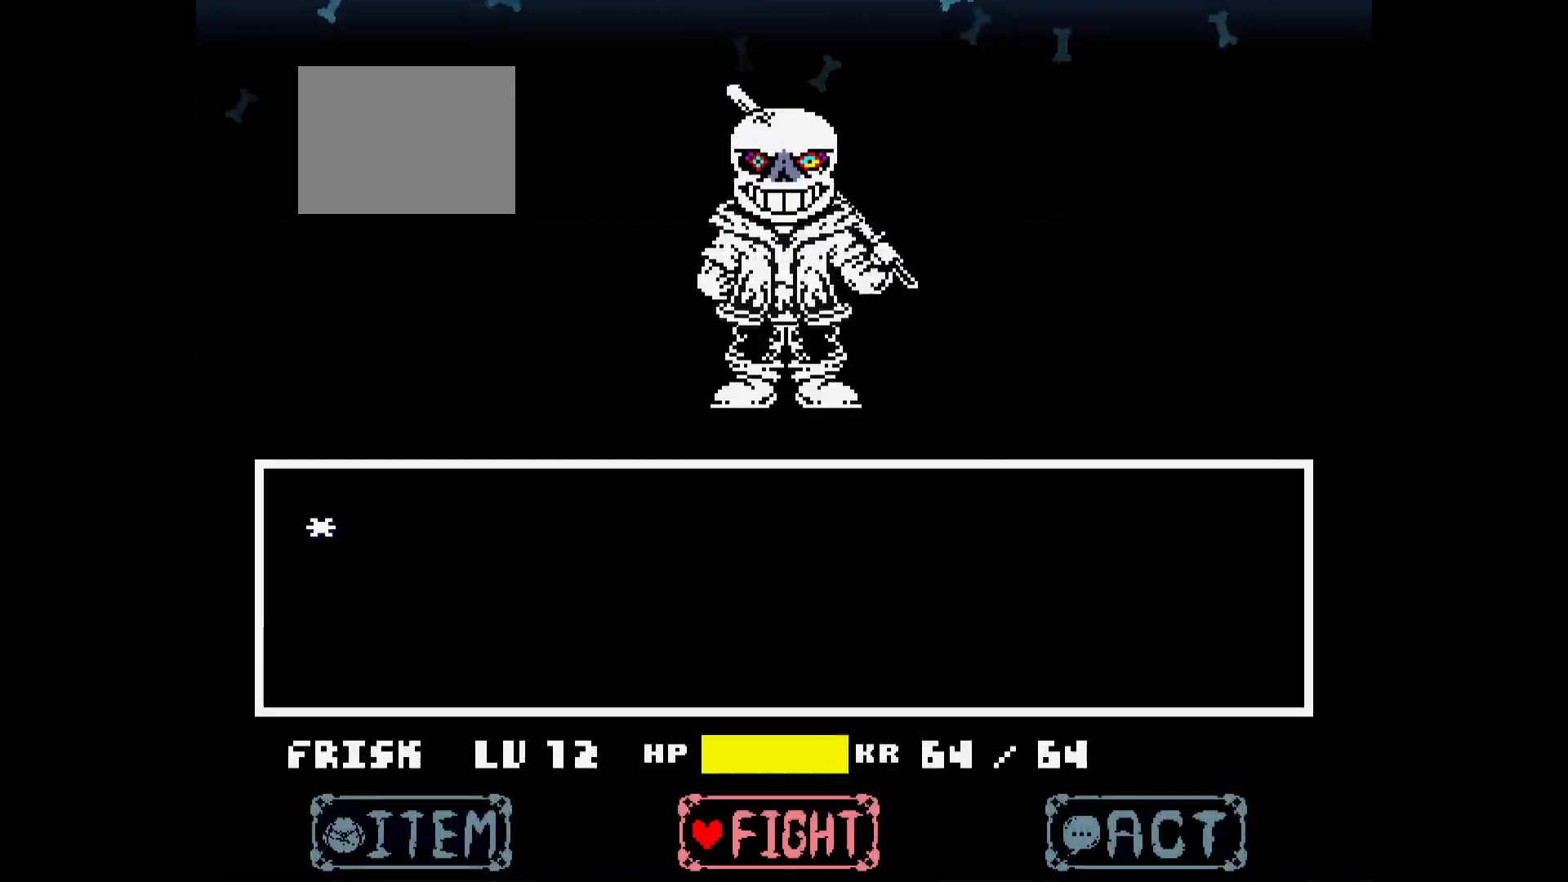
{"keys": [], "events": [[183, "right", "up"]]}
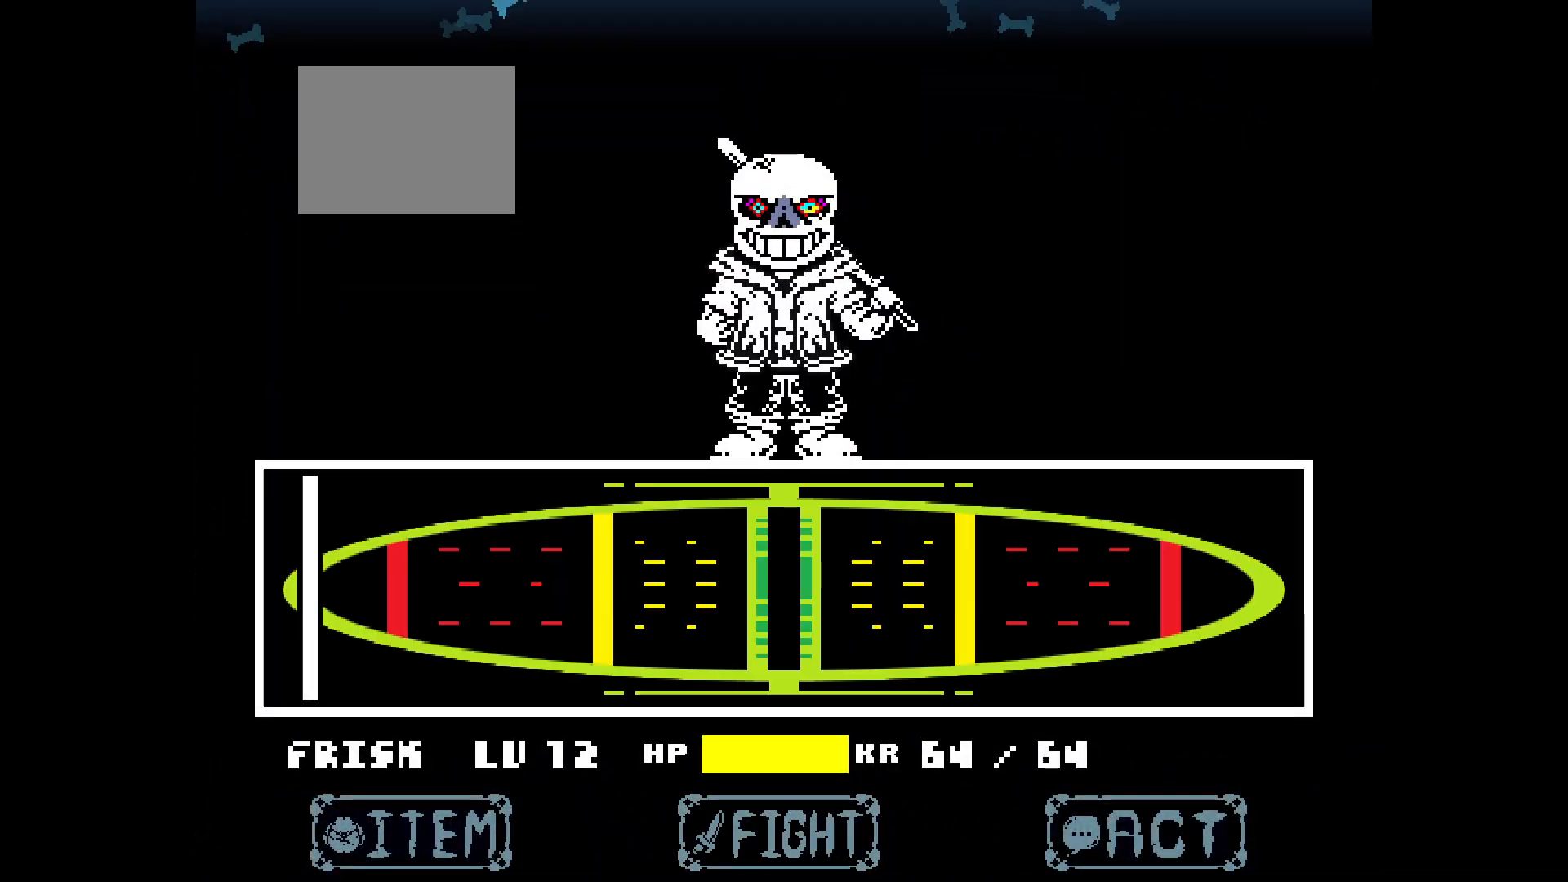
{"keys": [], "events": []}
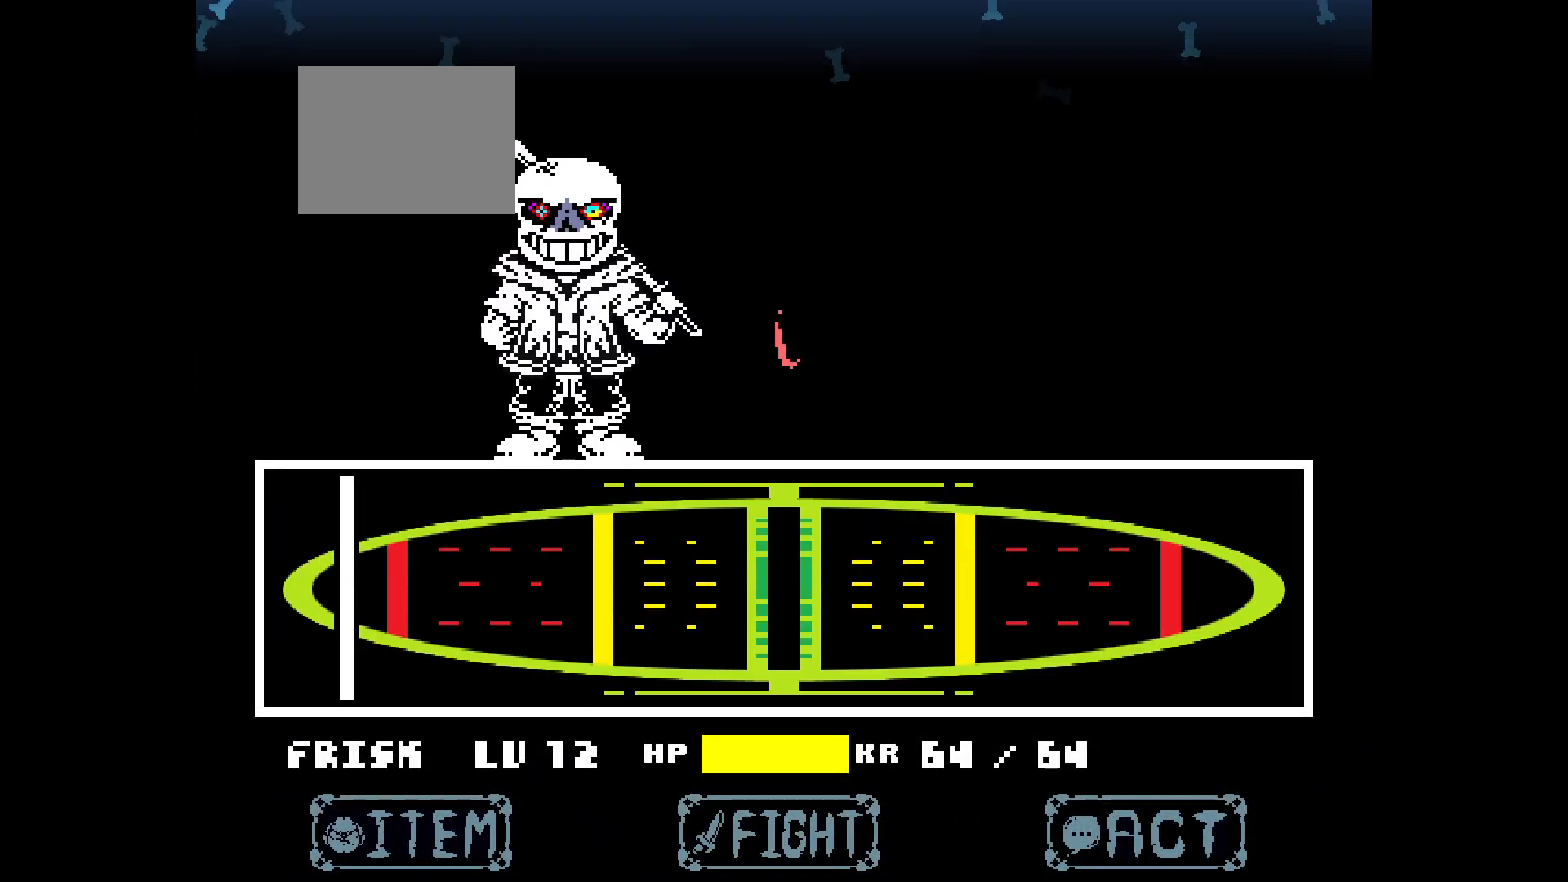
{"keys": [], "events": []}
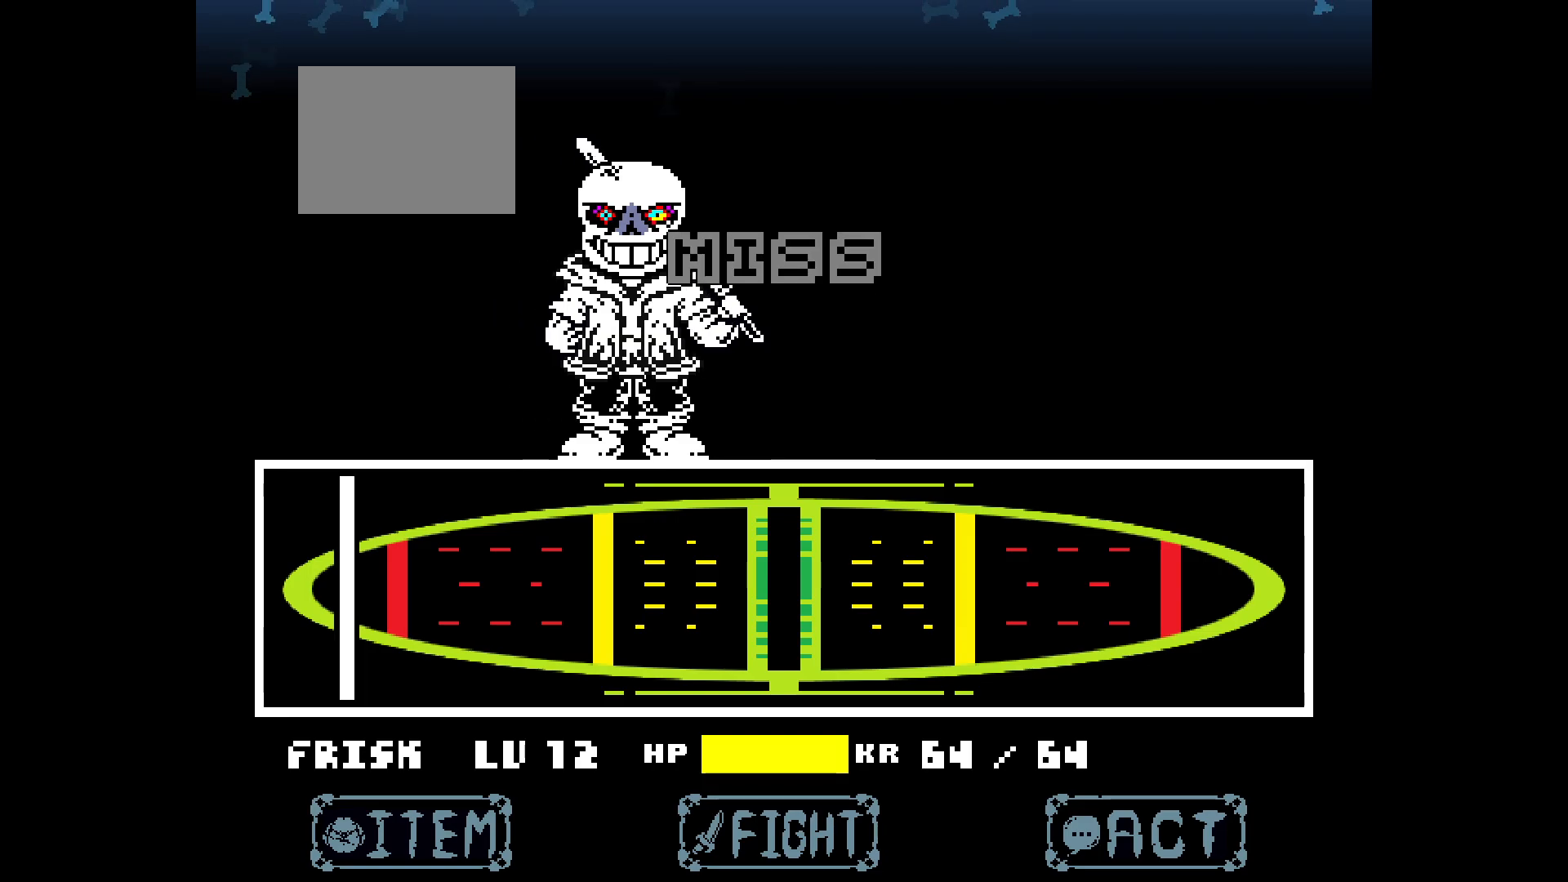
{"keys": ["left"], "events": [[367, "left", "down"]]}